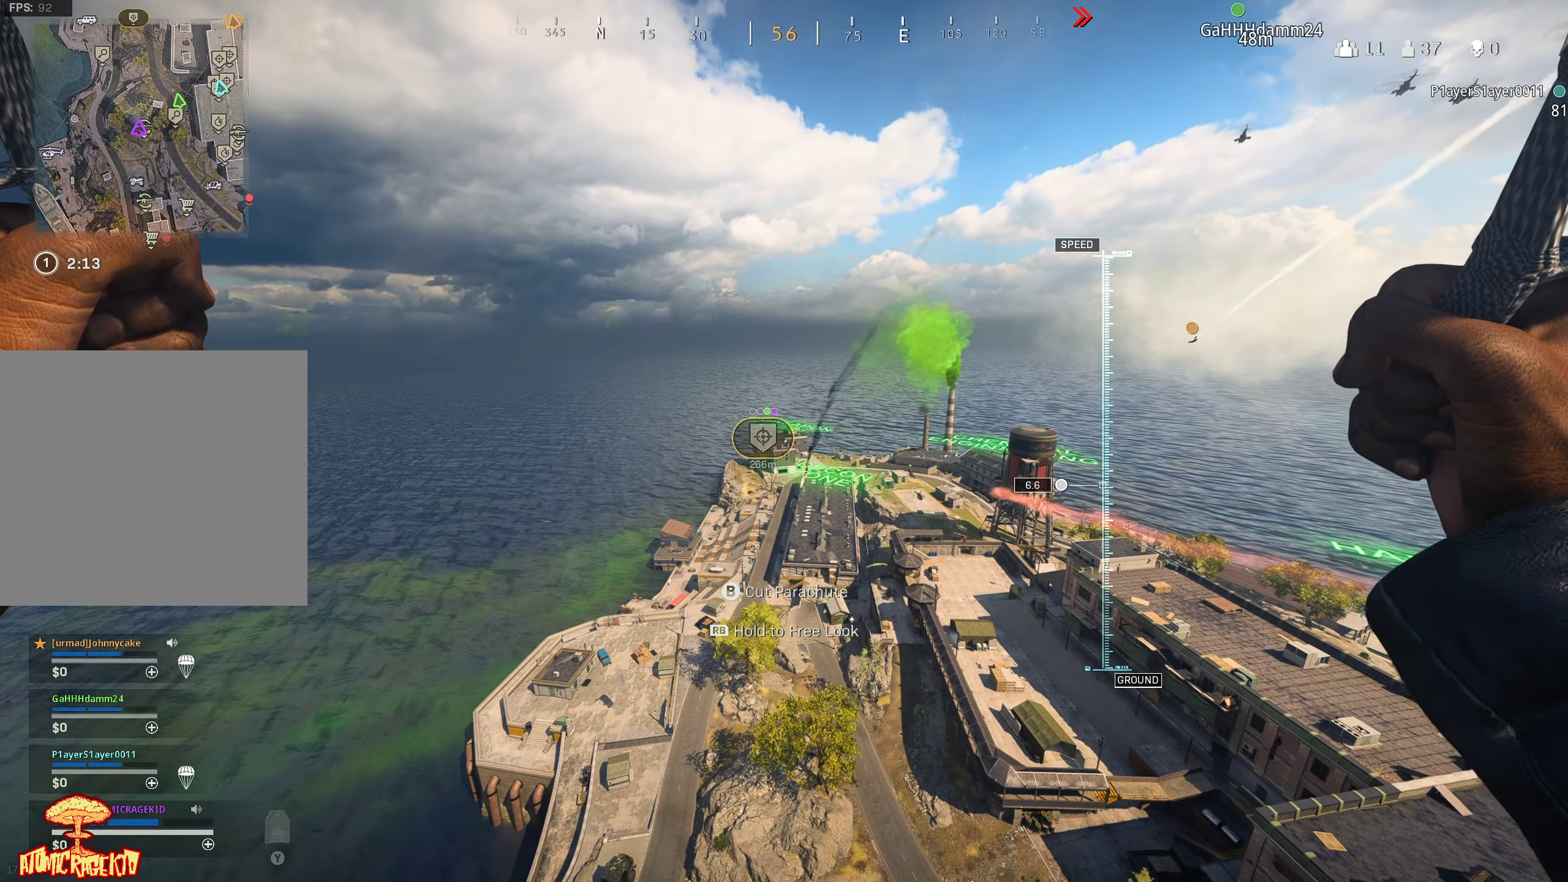
Gameplay with a controller (Xbox layout); each line is a JSON object with the inputs held at the frame after it. "events" lists button and stick changes between this image and that frame as [ms after this image, input, new state], when the widget could be followed in between.
{"buttons": [], "left_stick": "up", "right_stick": "center", "events": []}
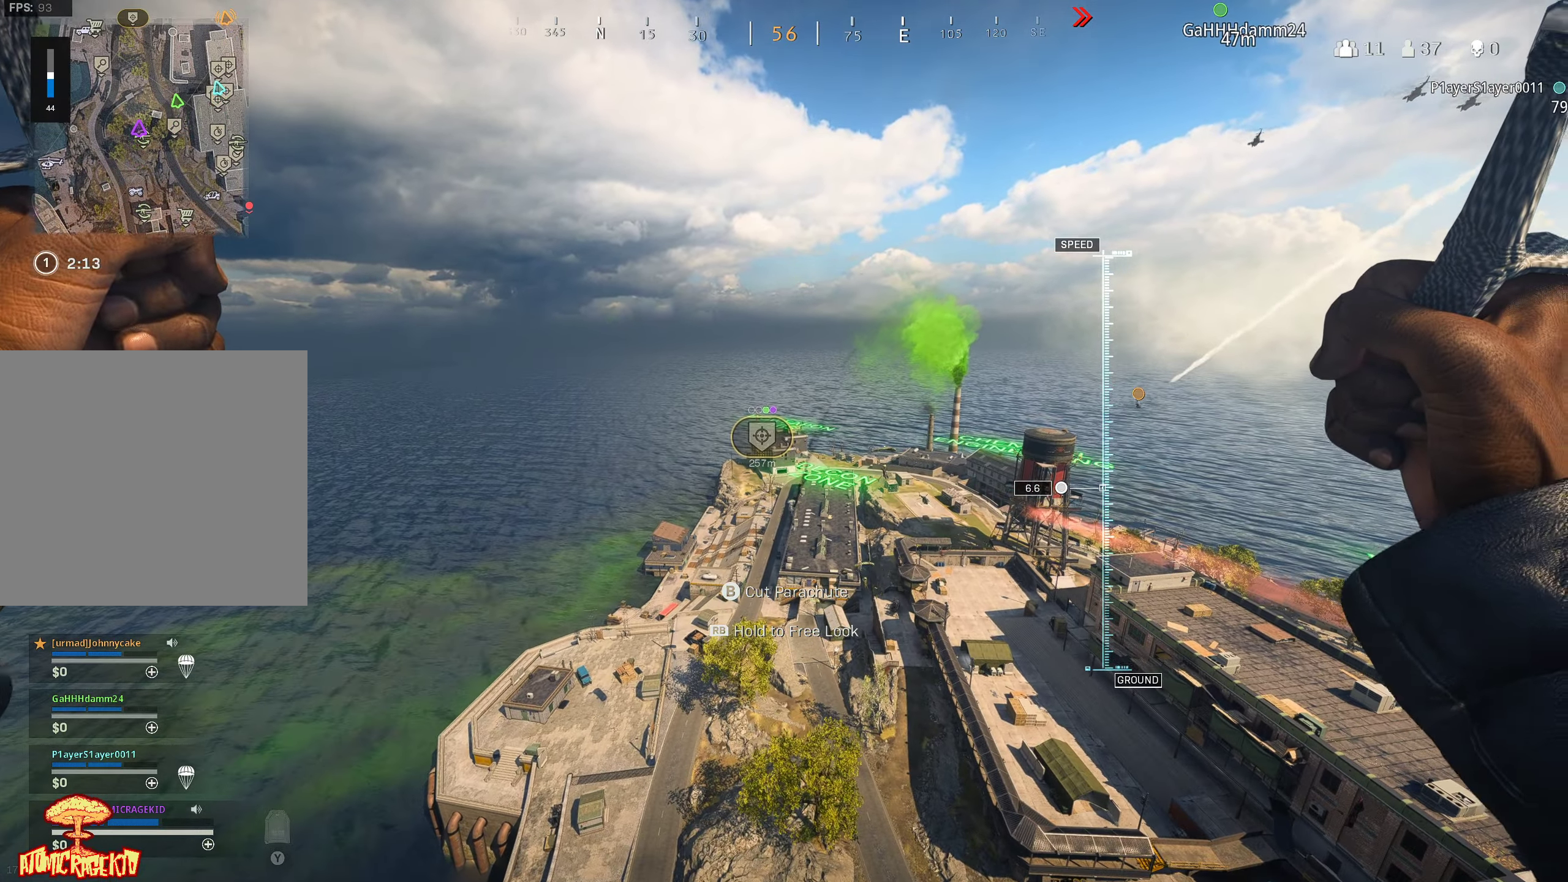
{"buttons": [], "left_stick": "up", "right_stick": "center", "events": []}
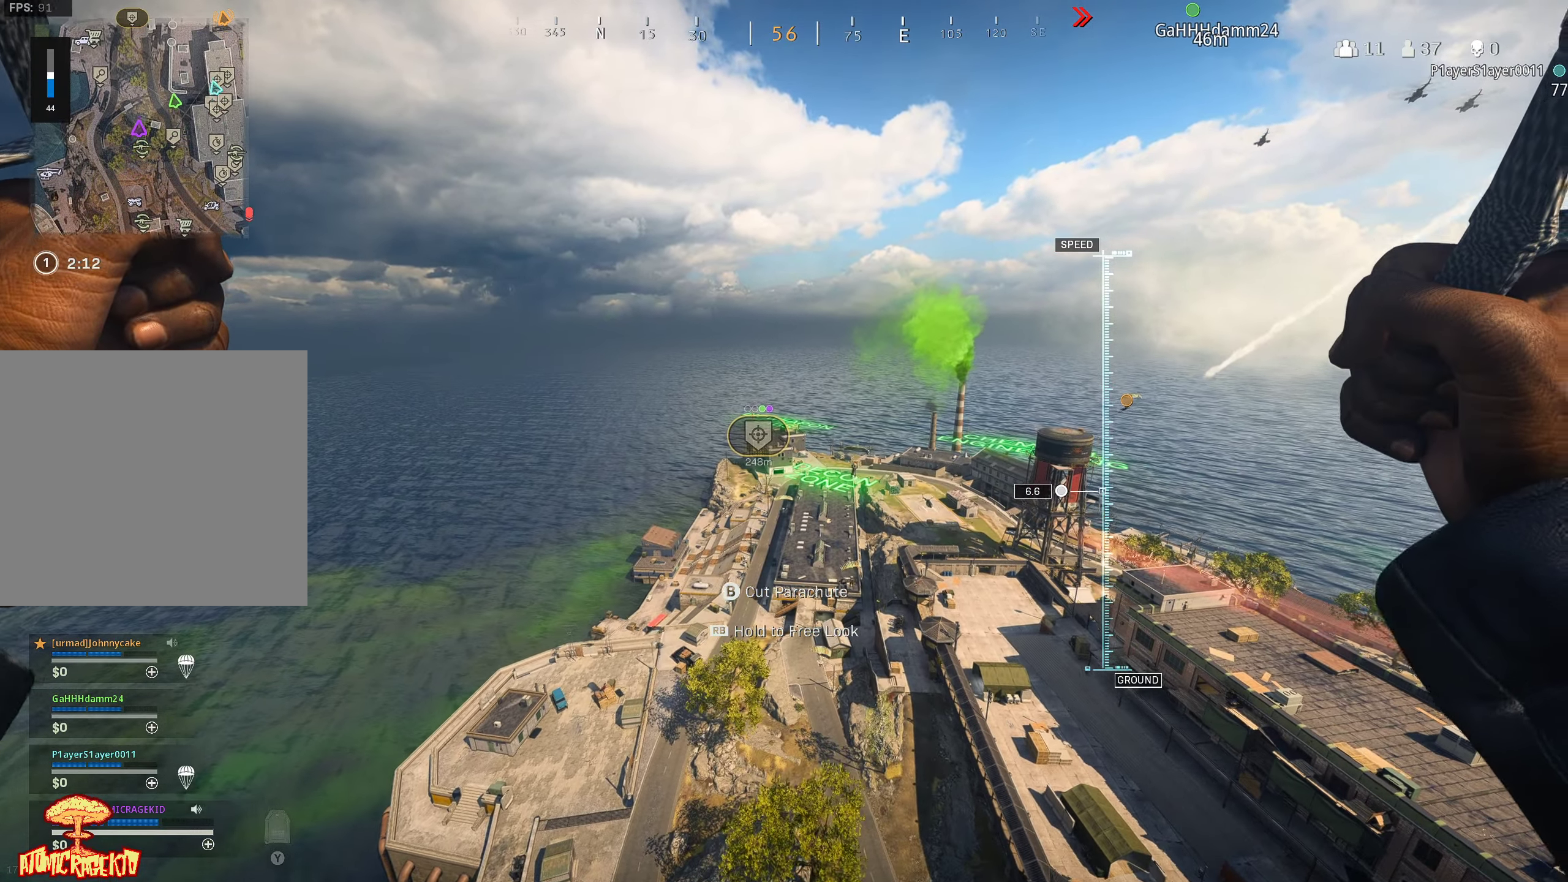
{"buttons": [], "left_stick": "up", "right_stick": "center", "events": []}
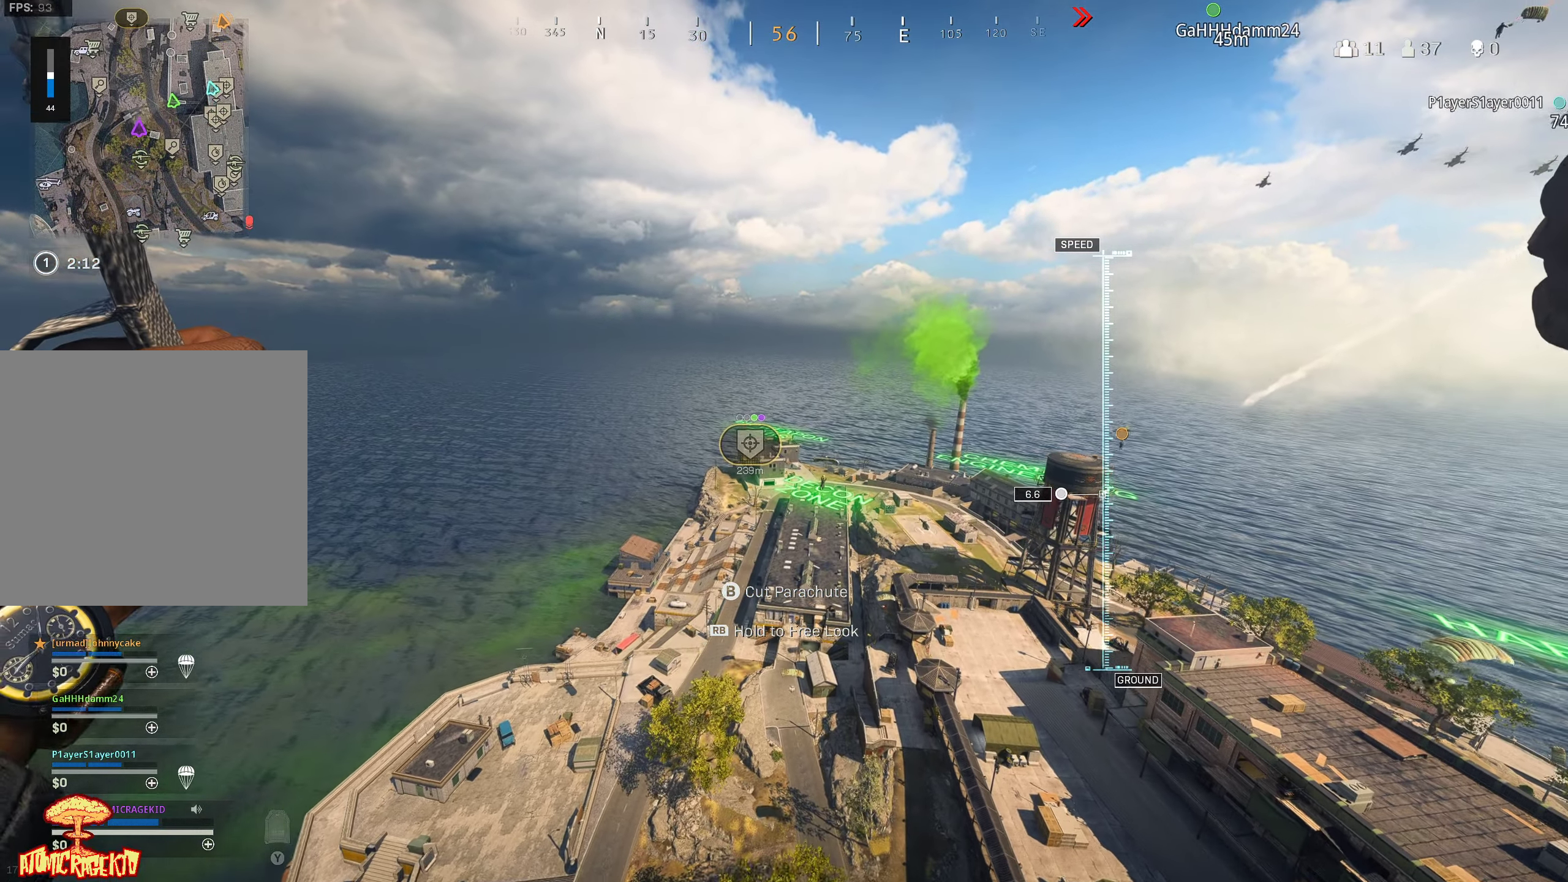
{"buttons": [], "left_stick": "up", "right_stick": "center", "events": [[100, "B", "down"], [150, "B", "up"]]}
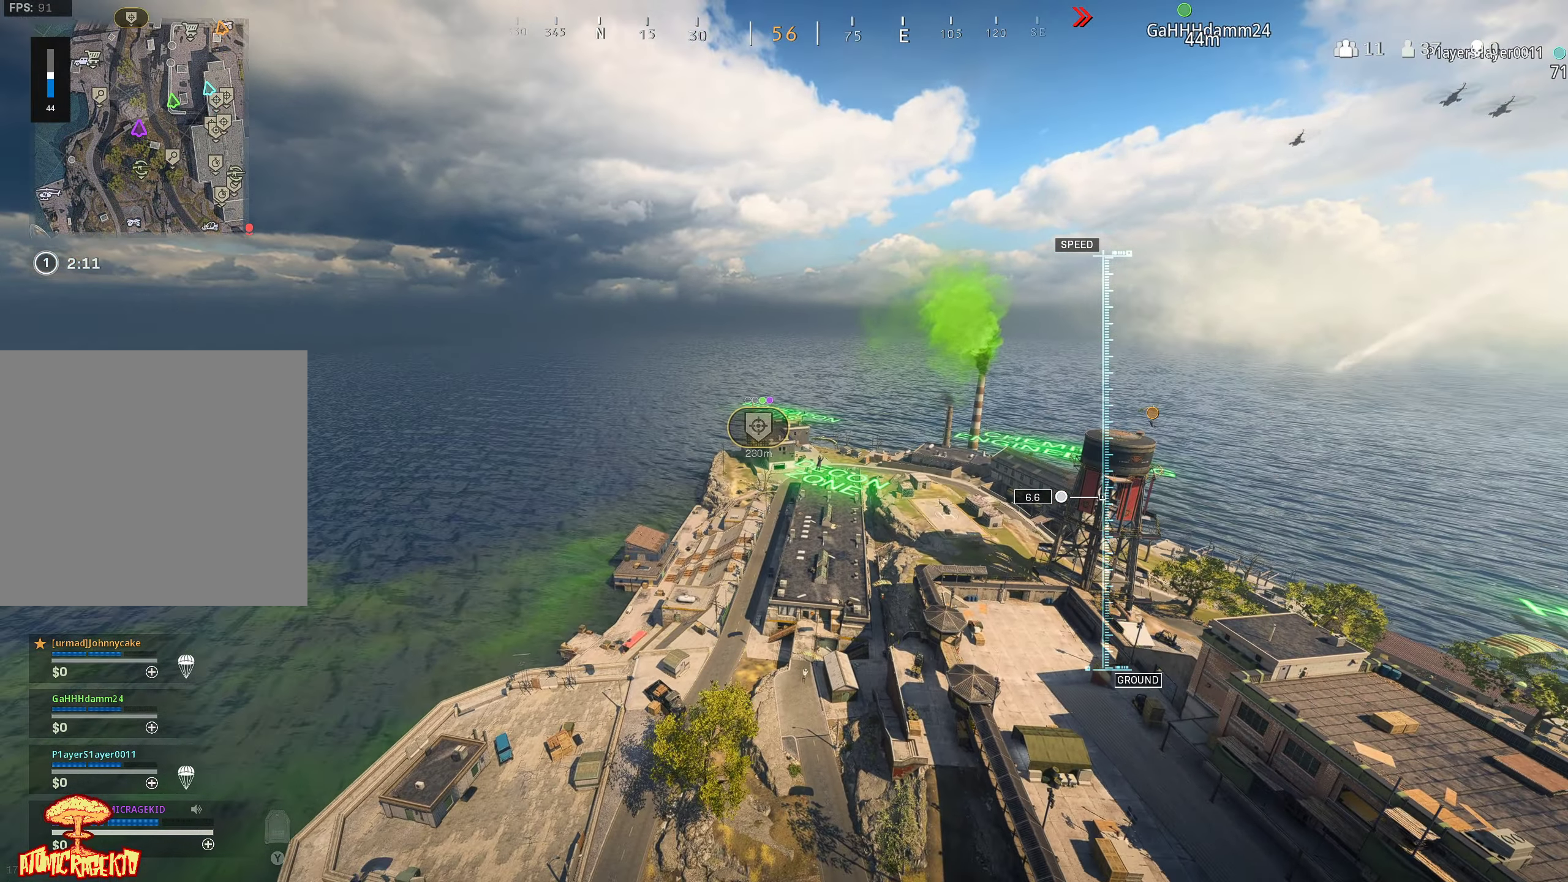
{"buttons": [], "left_stick": "up", "right_stick": "center", "events": []}
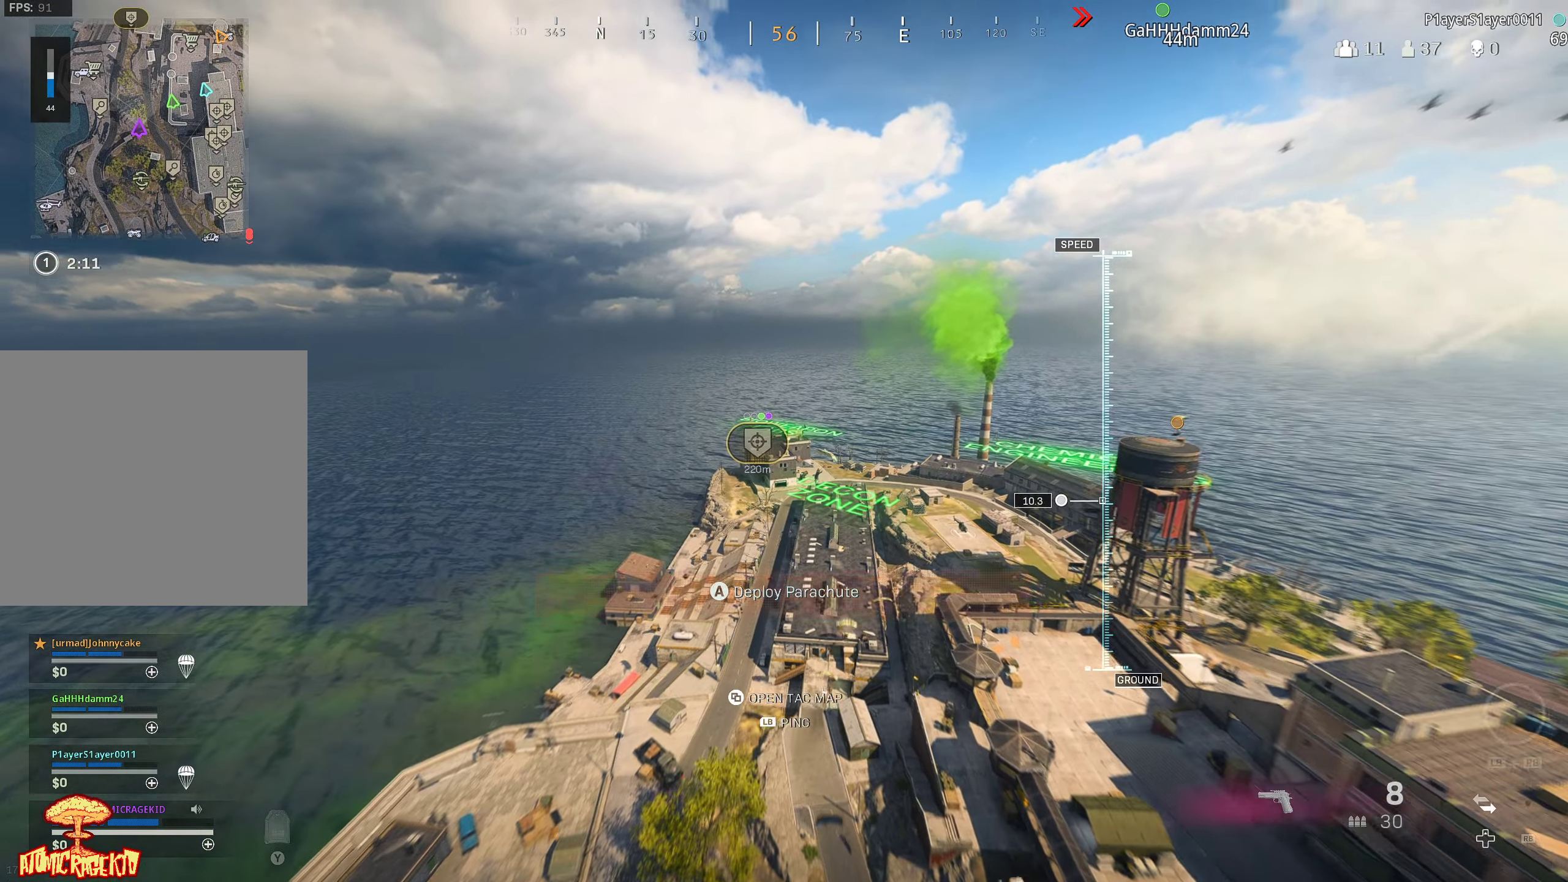
{"buttons": [], "left_stick": "up", "right_stick": "center", "events": []}
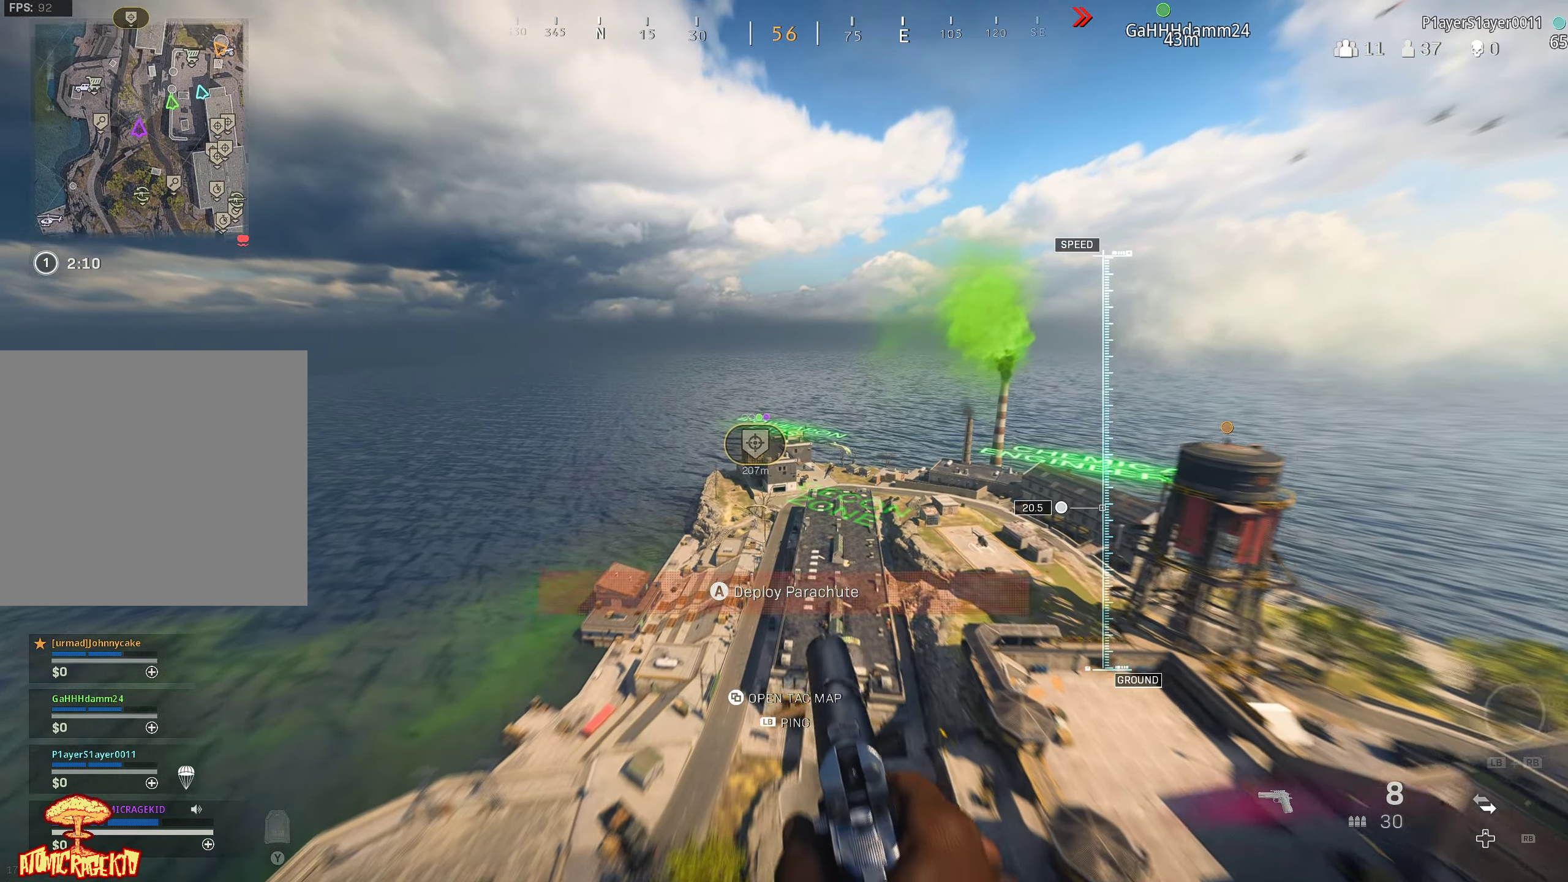
{"buttons": [], "left_stick": "up", "right_stick": "center", "events": []}
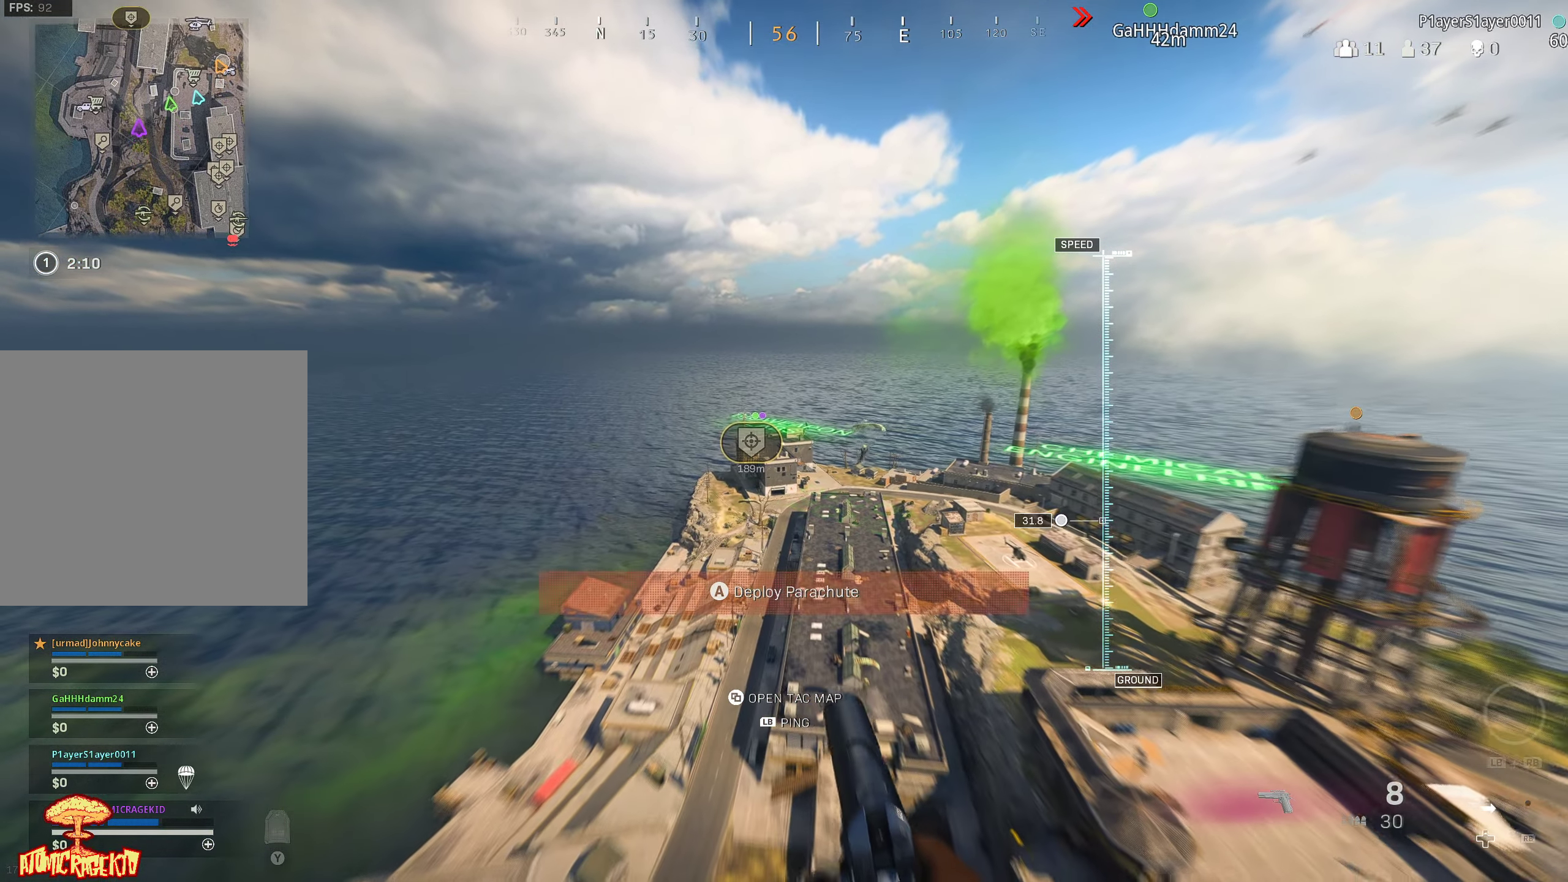
{"buttons": ["A"], "left_stick": "up", "right_stick": "center", "events": [[400, "A", "down"]]}
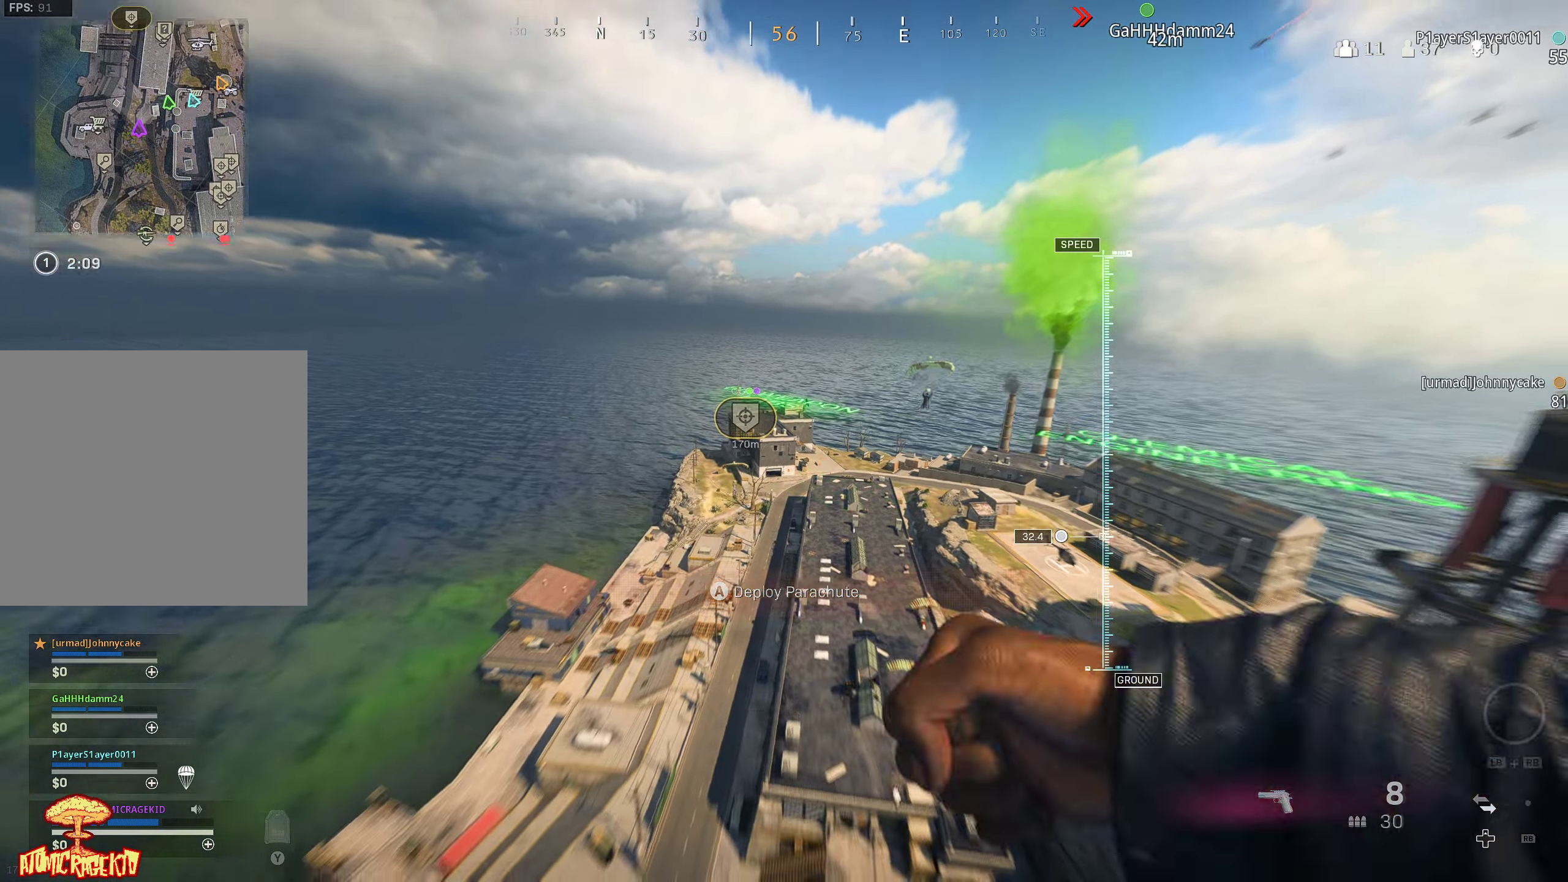
{"buttons": [], "left_stick": "up", "right_stick": "down-left", "events": [[33, "A", "up"], [200, "right_stick", "down-left"]]}
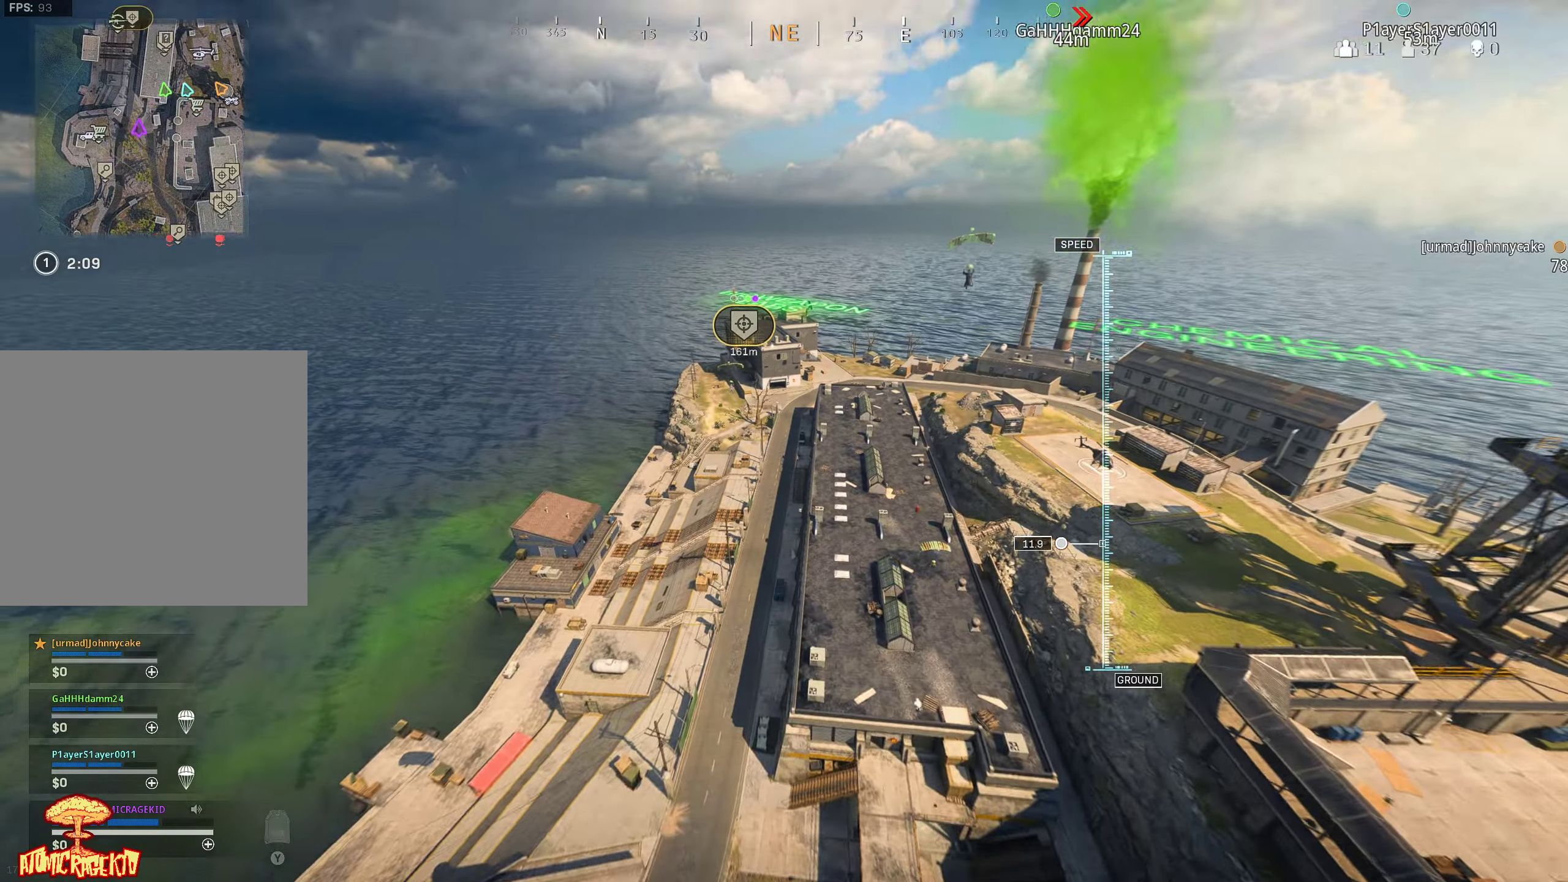
{"buttons": [], "left_stick": "up", "right_stick": "left", "events": [[166, "right_stick", "left"]]}
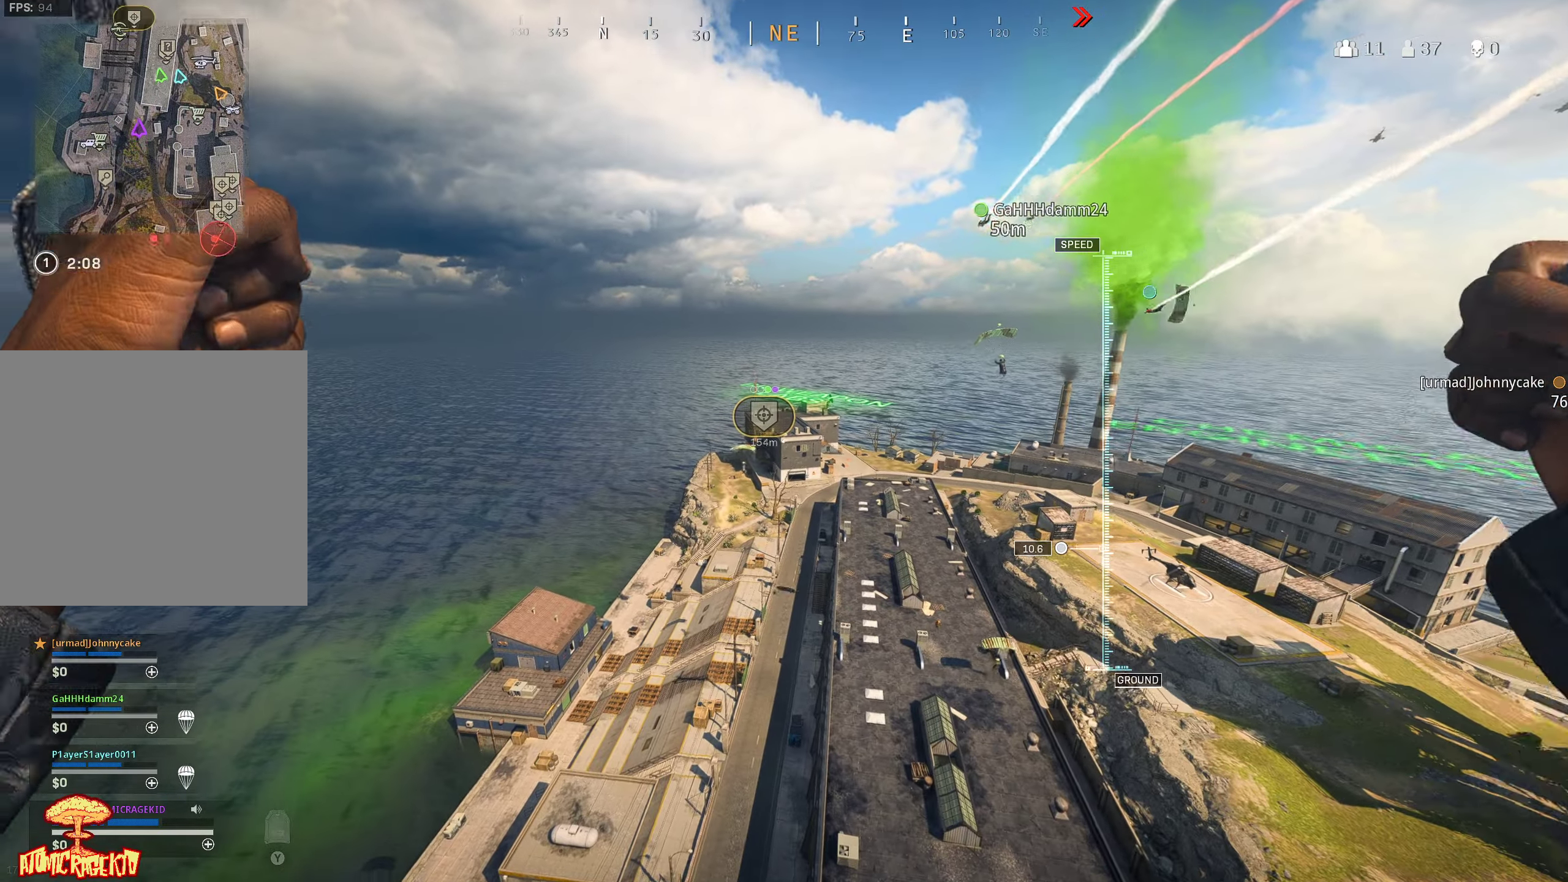
{"buttons": [], "left_stick": "up", "right_stick": "down-left", "events": [[33, "right_stick", "down-left"]]}
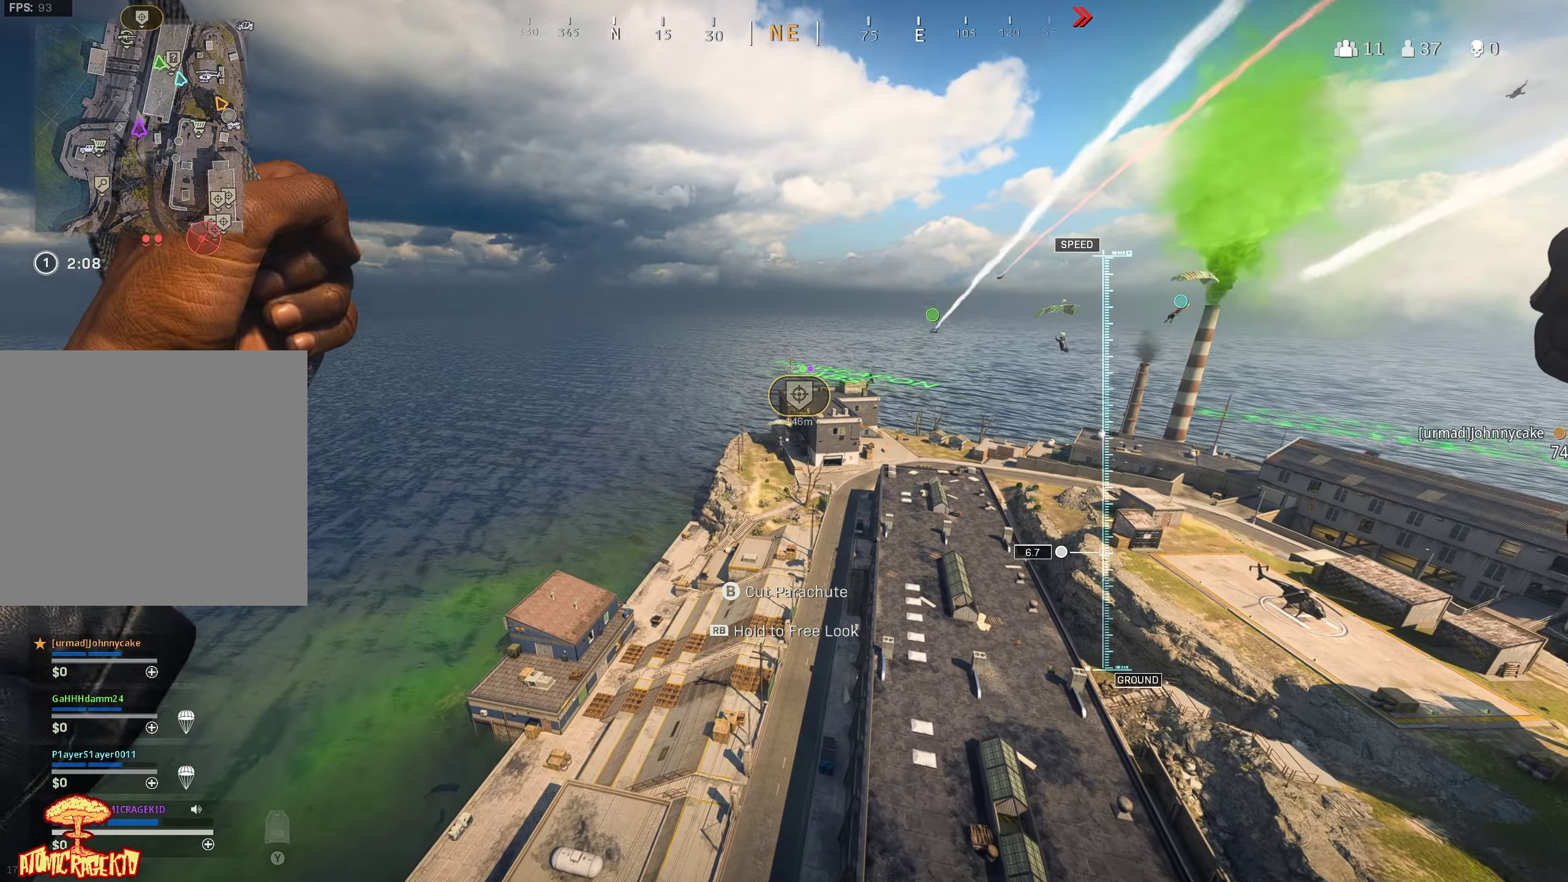
{"buttons": [], "left_stick": "up", "right_stick": "center", "events": [[66, "L1", "down"], [116, "right_stick", "center"], [133, "L1", "up"], [200, "L1", "down"], [266, "L1", "up"]]}
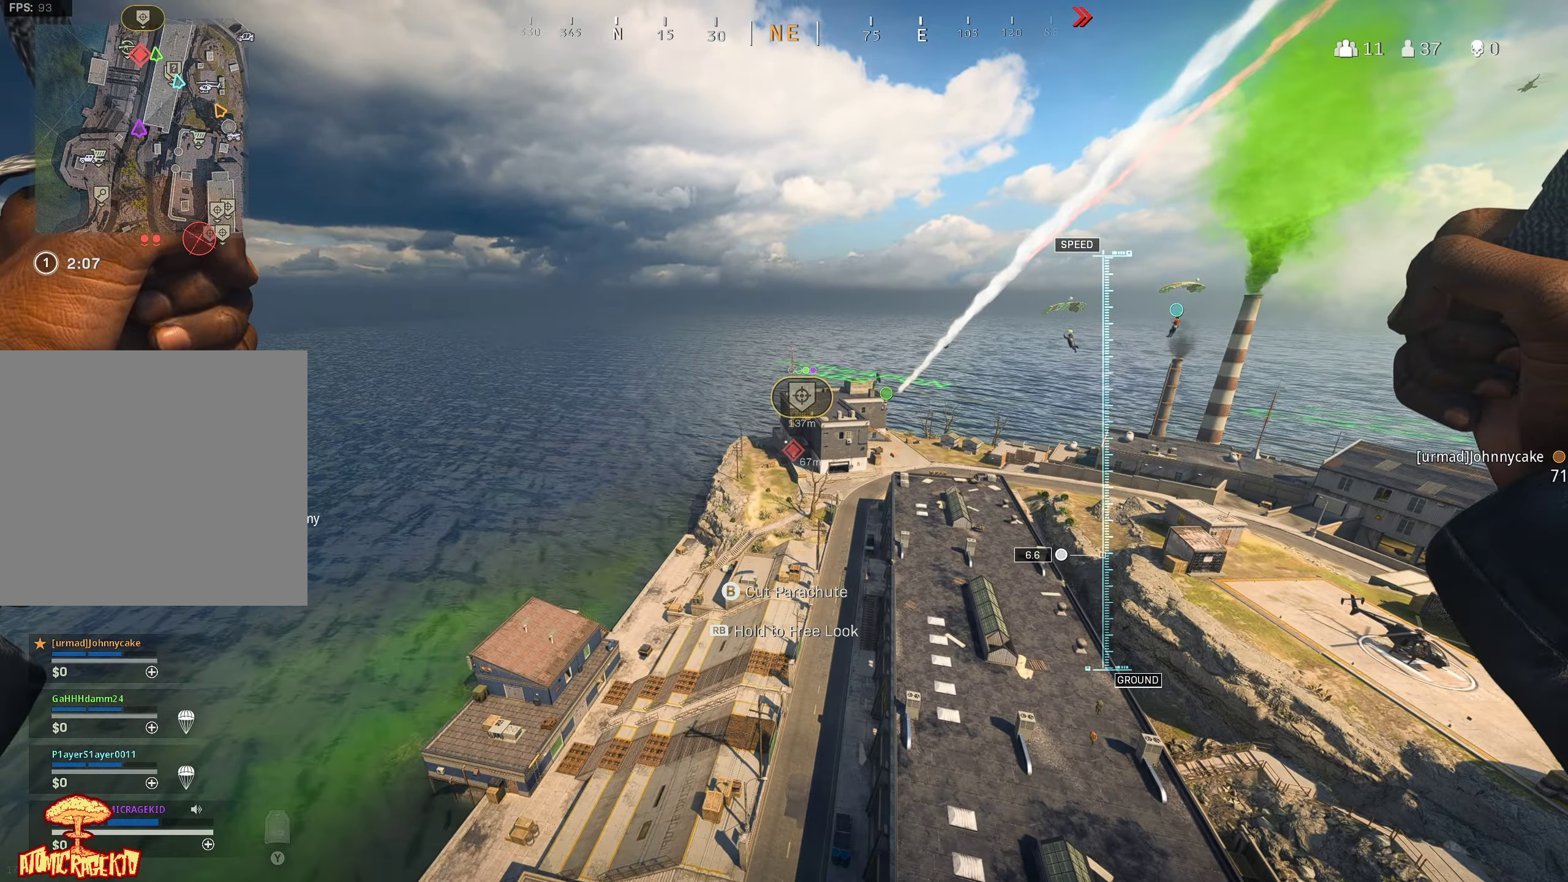
{"buttons": [], "left_stick": "up", "right_stick": "up-right", "events": [[100, "right_stick", "right"], [383, "right_stick", "up-right"]]}
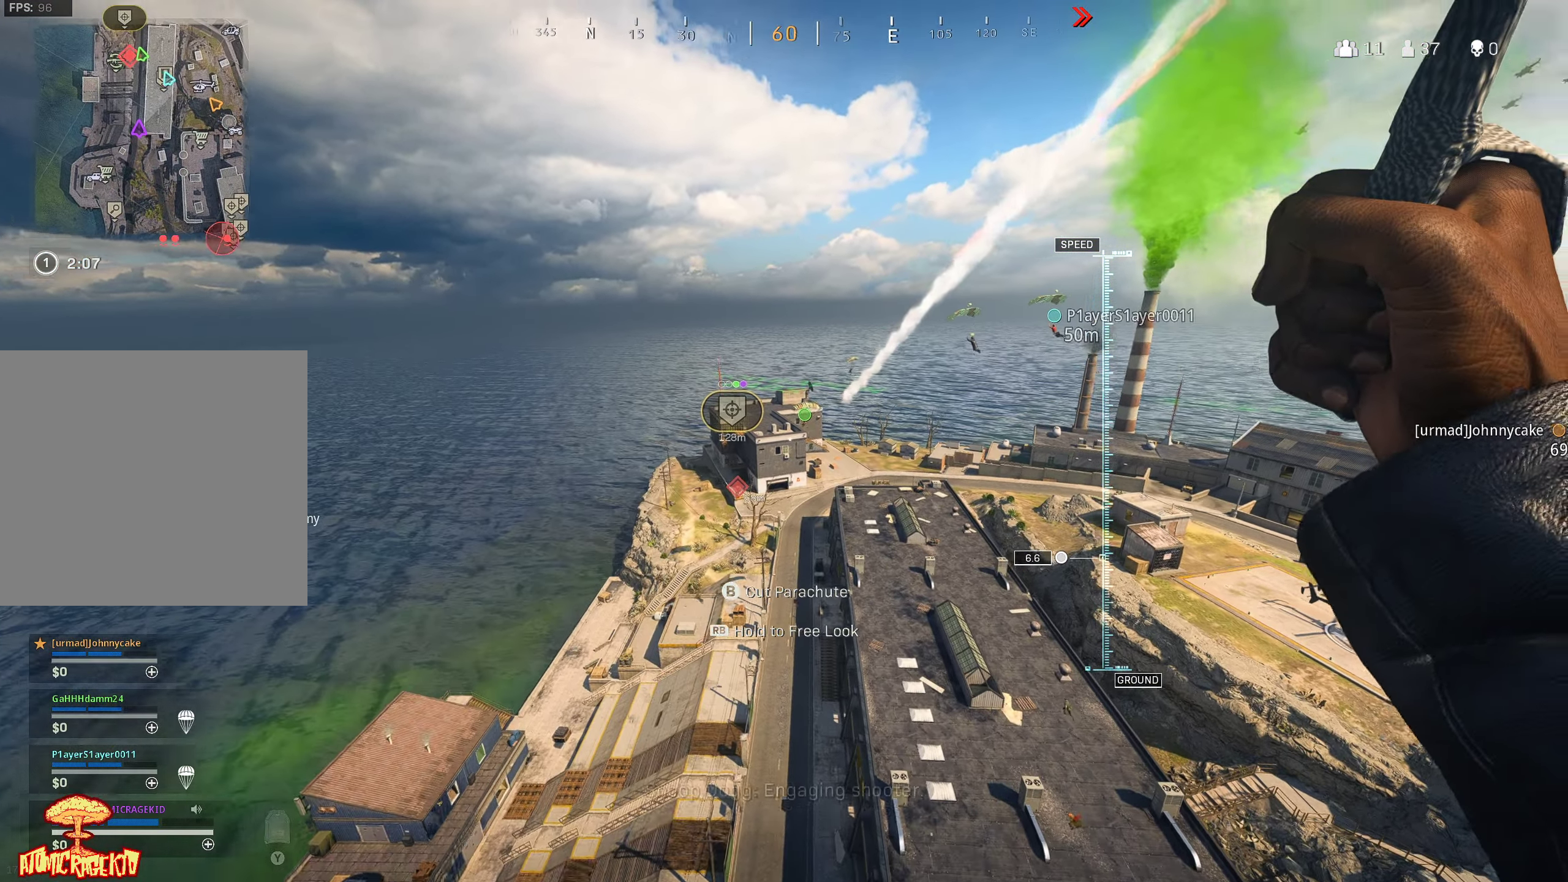
{"buttons": [], "left_stick": "up", "right_stick": "up-right", "events": []}
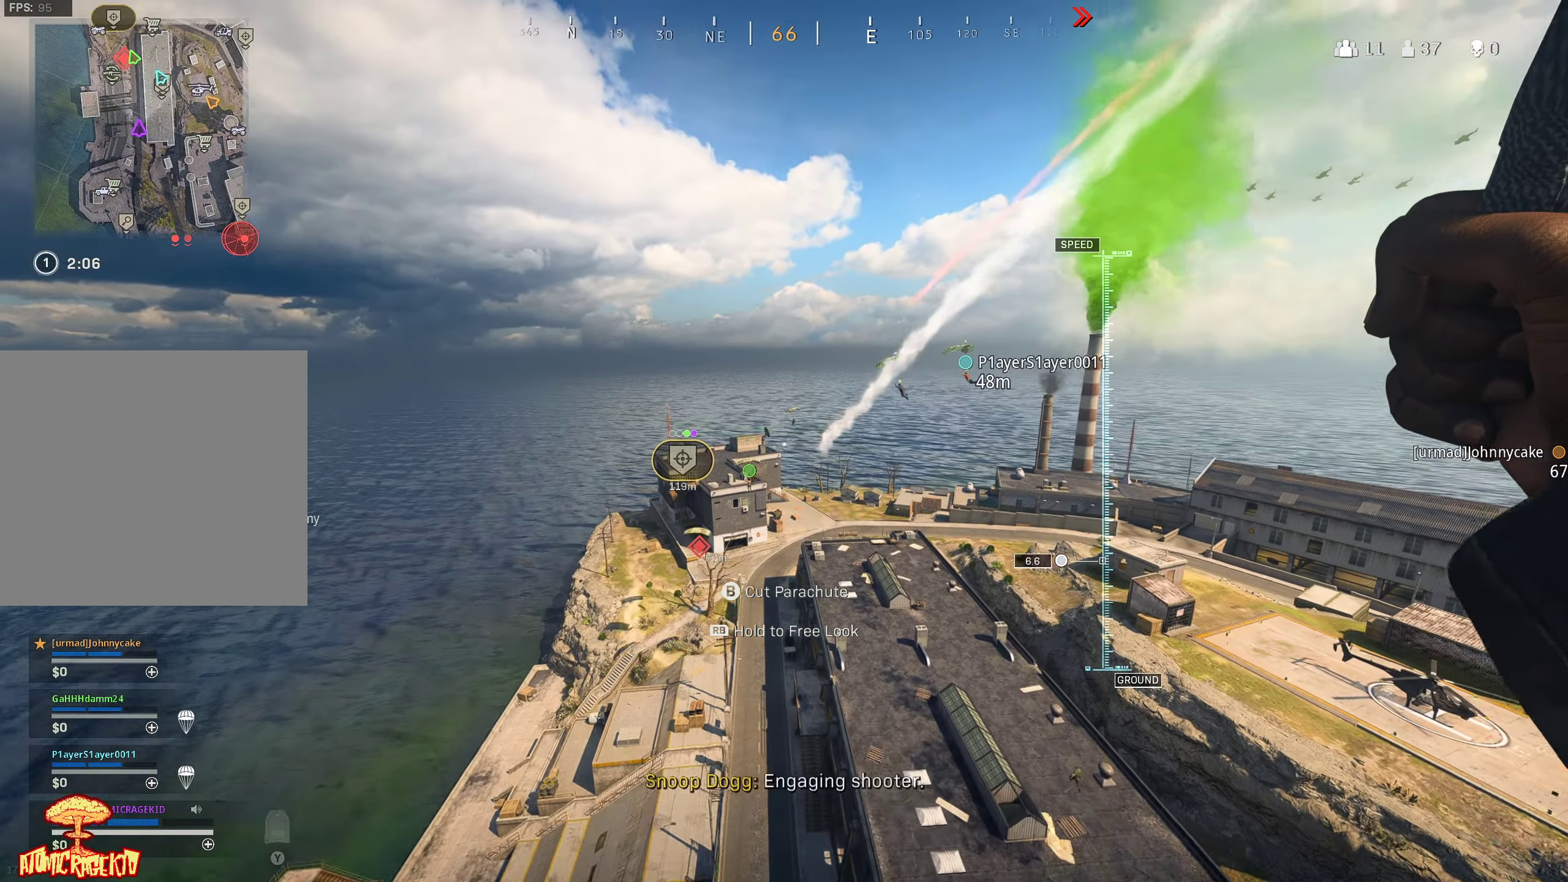
{"buttons": ["L1"], "left_stick": "up", "right_stick": "center", "events": [[133, "right_stick", "up"], [316, "L1", "down"], [366, "right_stick", "center"], [400, "L1", "up"], [466, "L1", "down"]]}
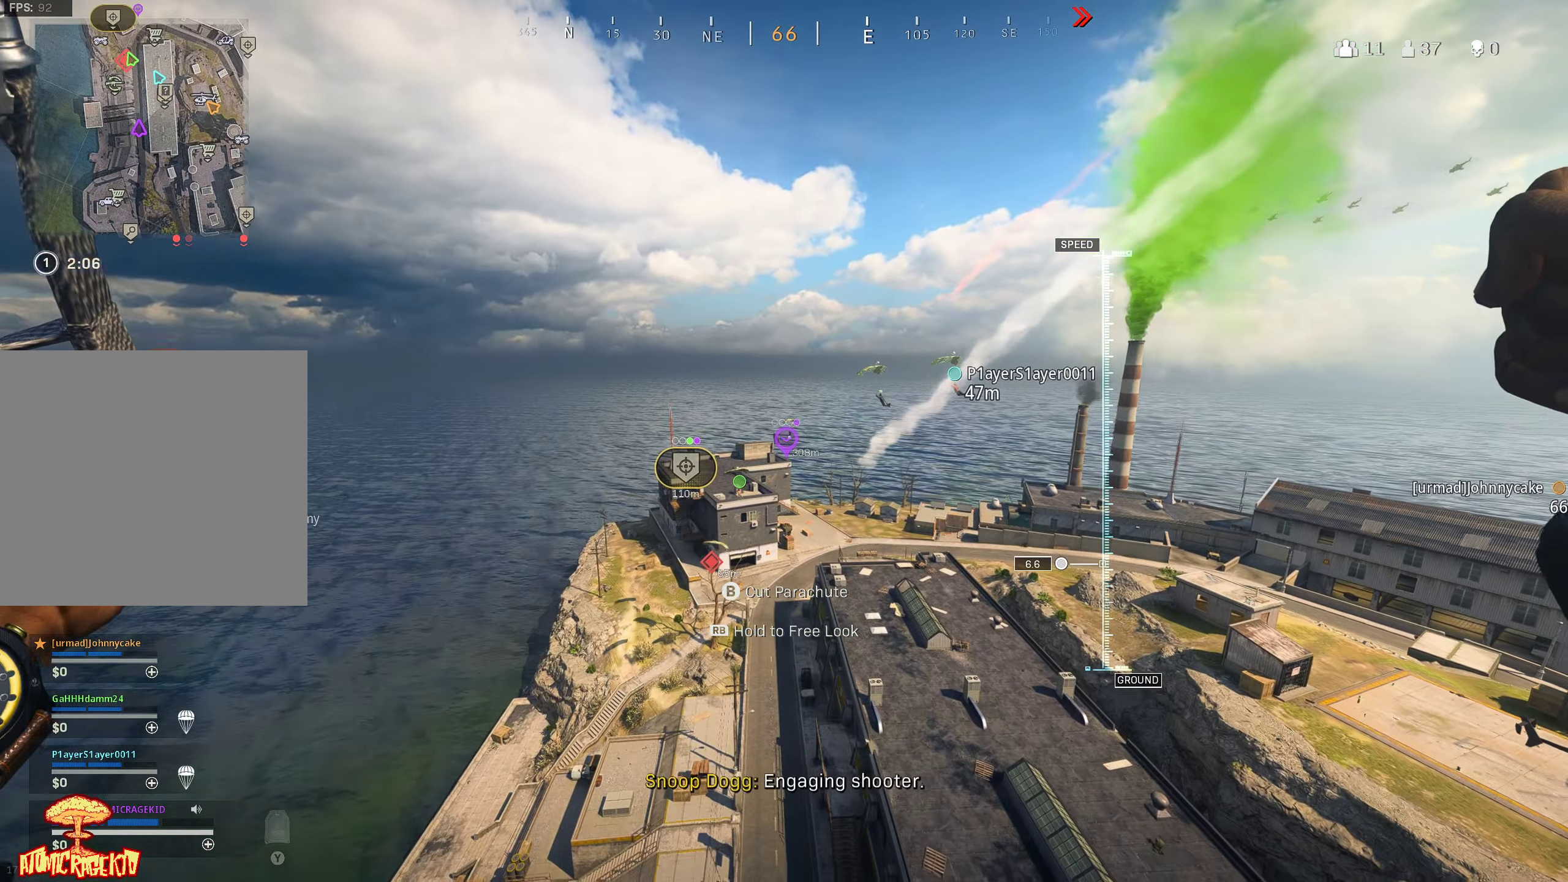
{"buttons": [], "left_stick": "up", "right_stick": "up-left", "events": [[50, "L1", "up"], [400, "right_stick", "up-left"]]}
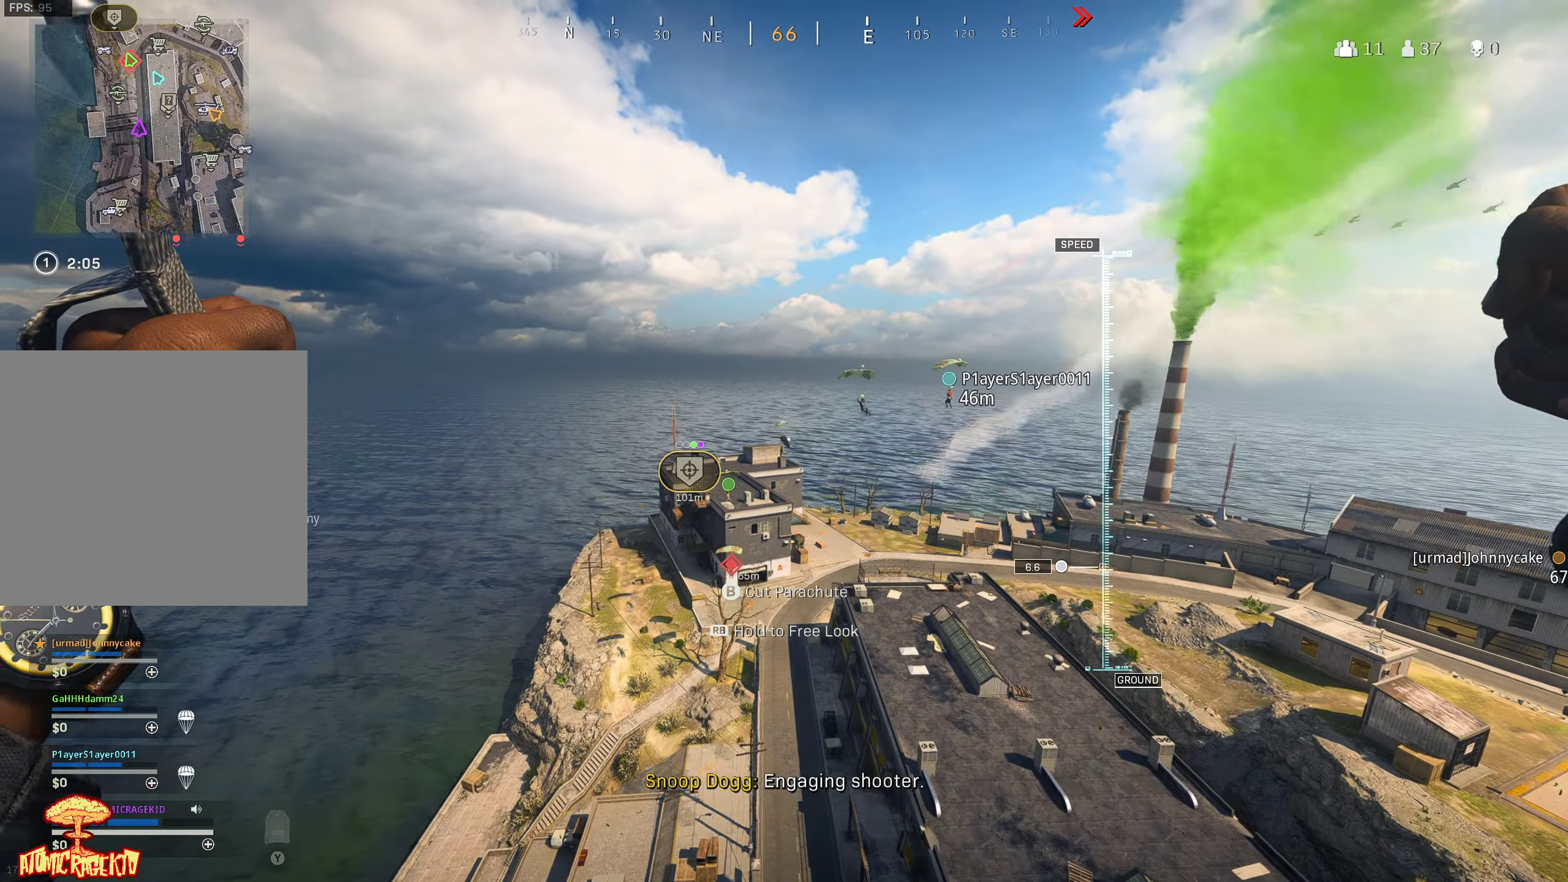
{"buttons": [], "left_stick": "up", "right_stick": "left", "events": [[116, "right_stick", "left"]]}
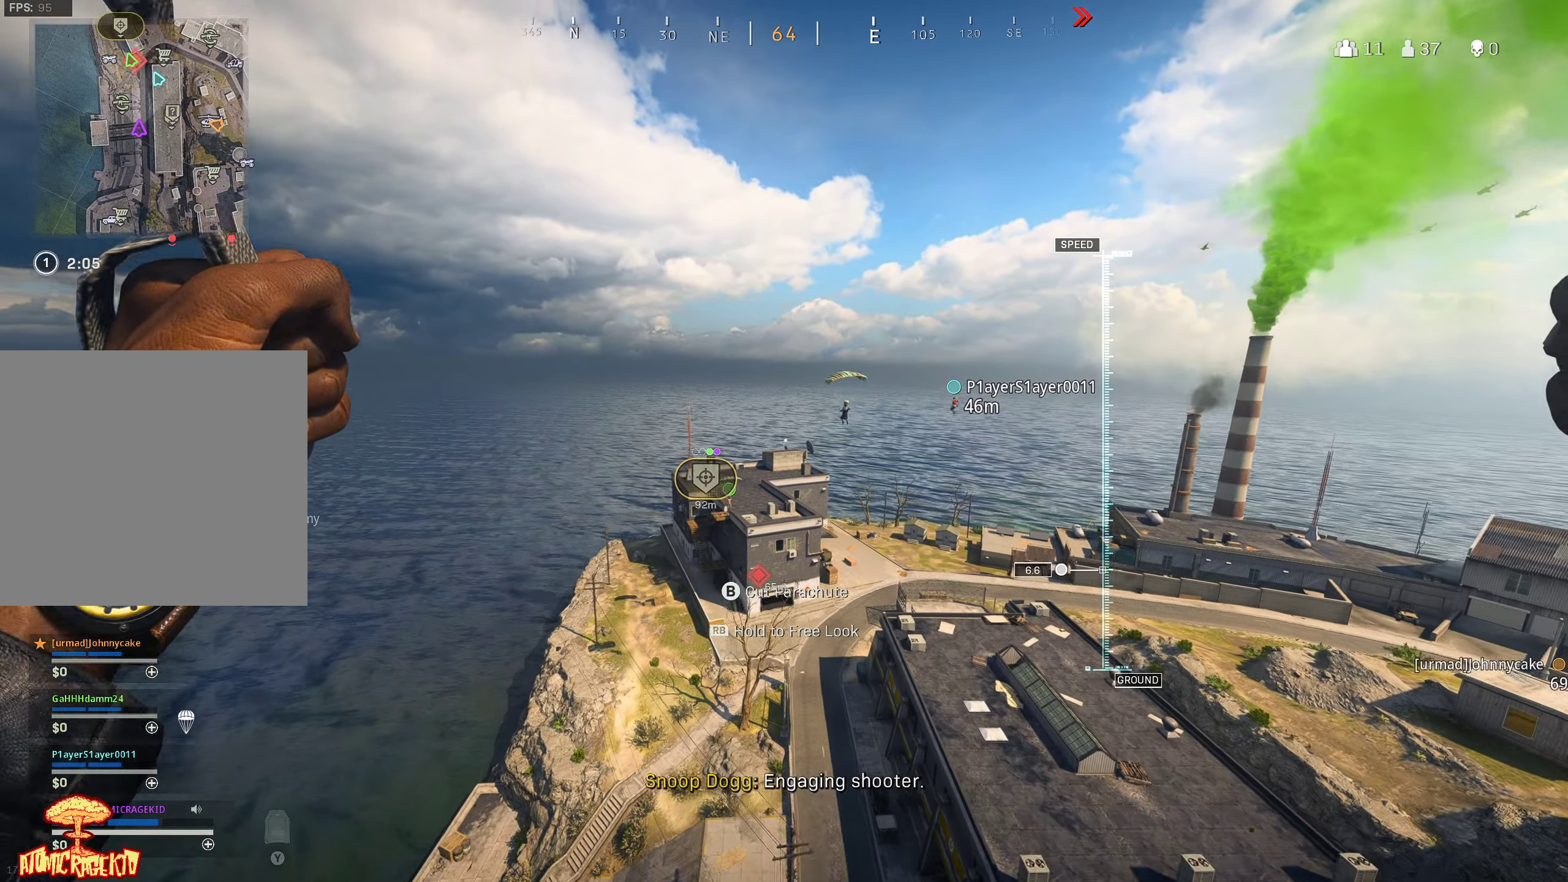
{"buttons": [], "left_stick": "up", "right_stick": "center", "events": [[16, "right_stick", "down-left"], [66, "L1", "down"], [116, "right_stick", "center"], [133, "L1", "up"], [183, "L1", "down"], [283, "L1", "up"]]}
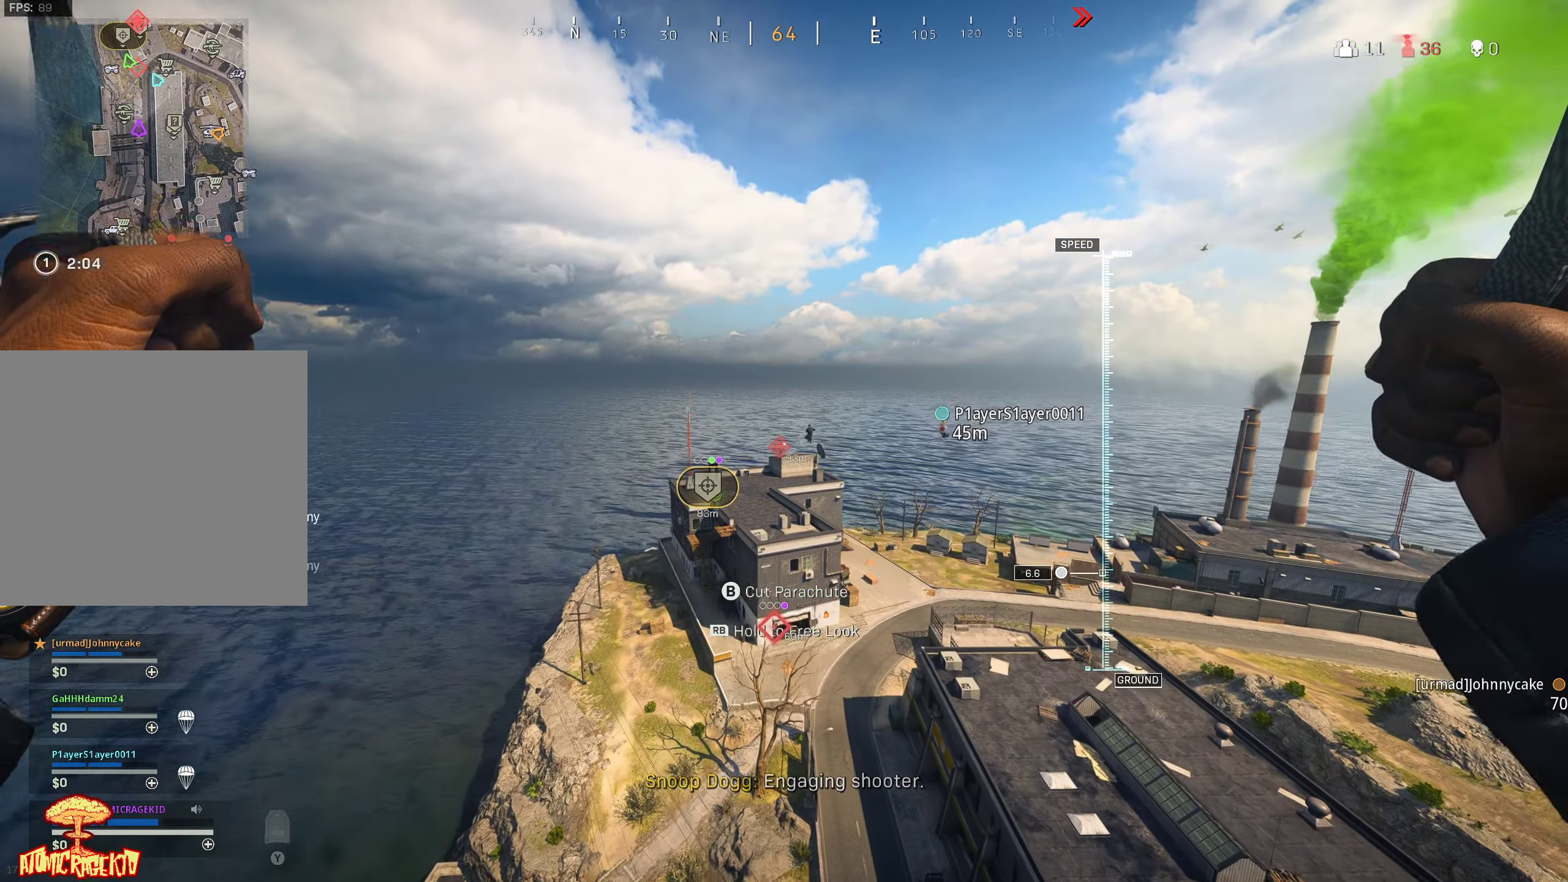
{"buttons": [], "left_stick": "up", "right_stick": "down", "events": [[150, "right_stick", "right"], [283, "right_stick", "center"], [417, "right_stick", "down"]]}
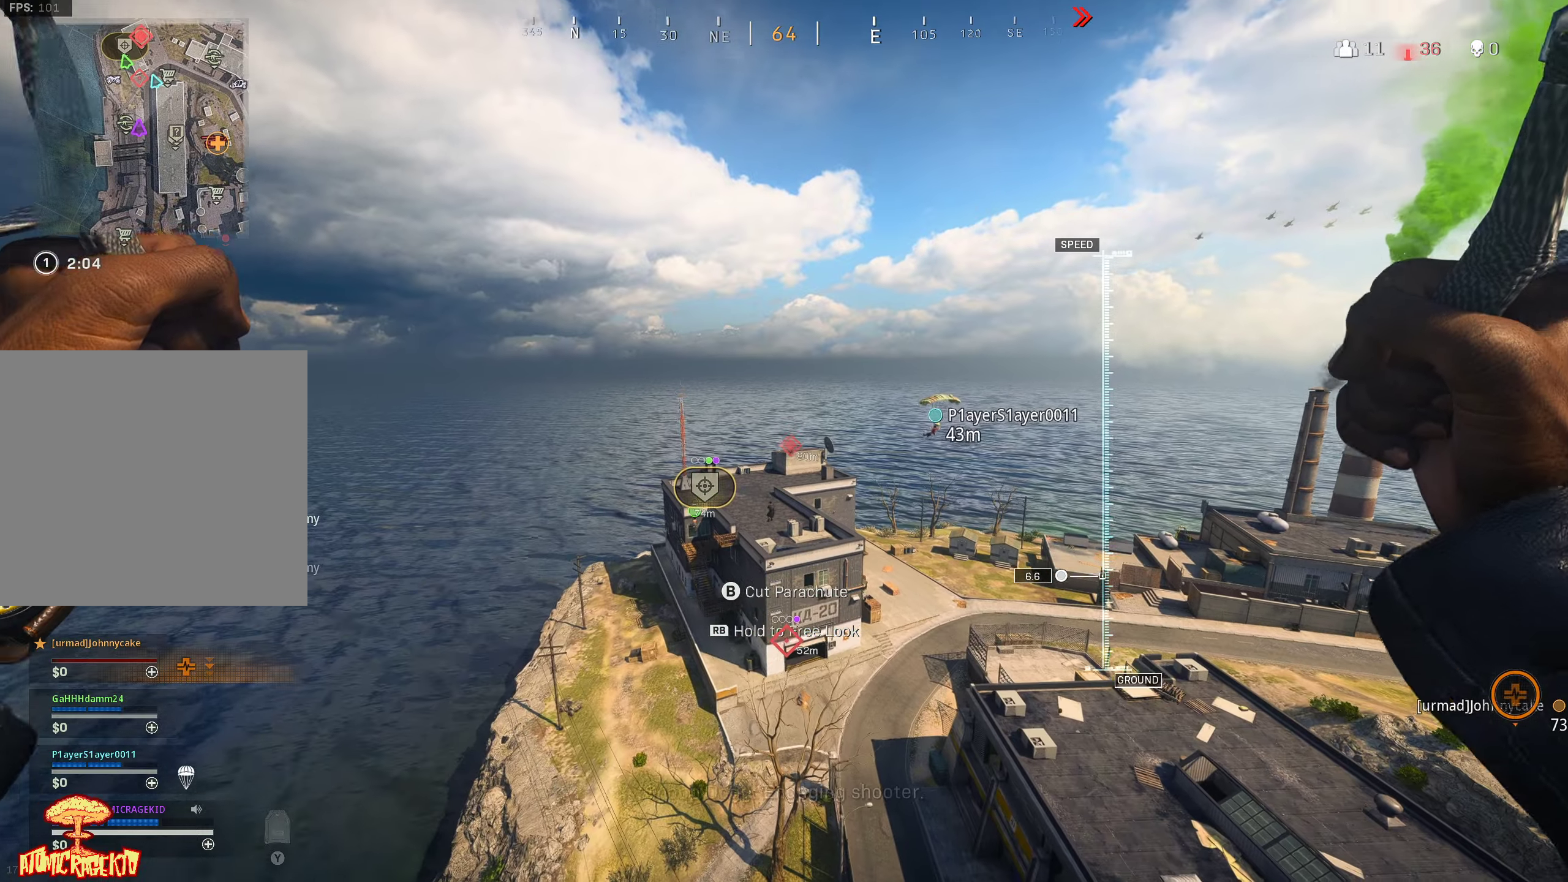
{"buttons": [], "left_stick": "up", "right_stick": "down", "events": []}
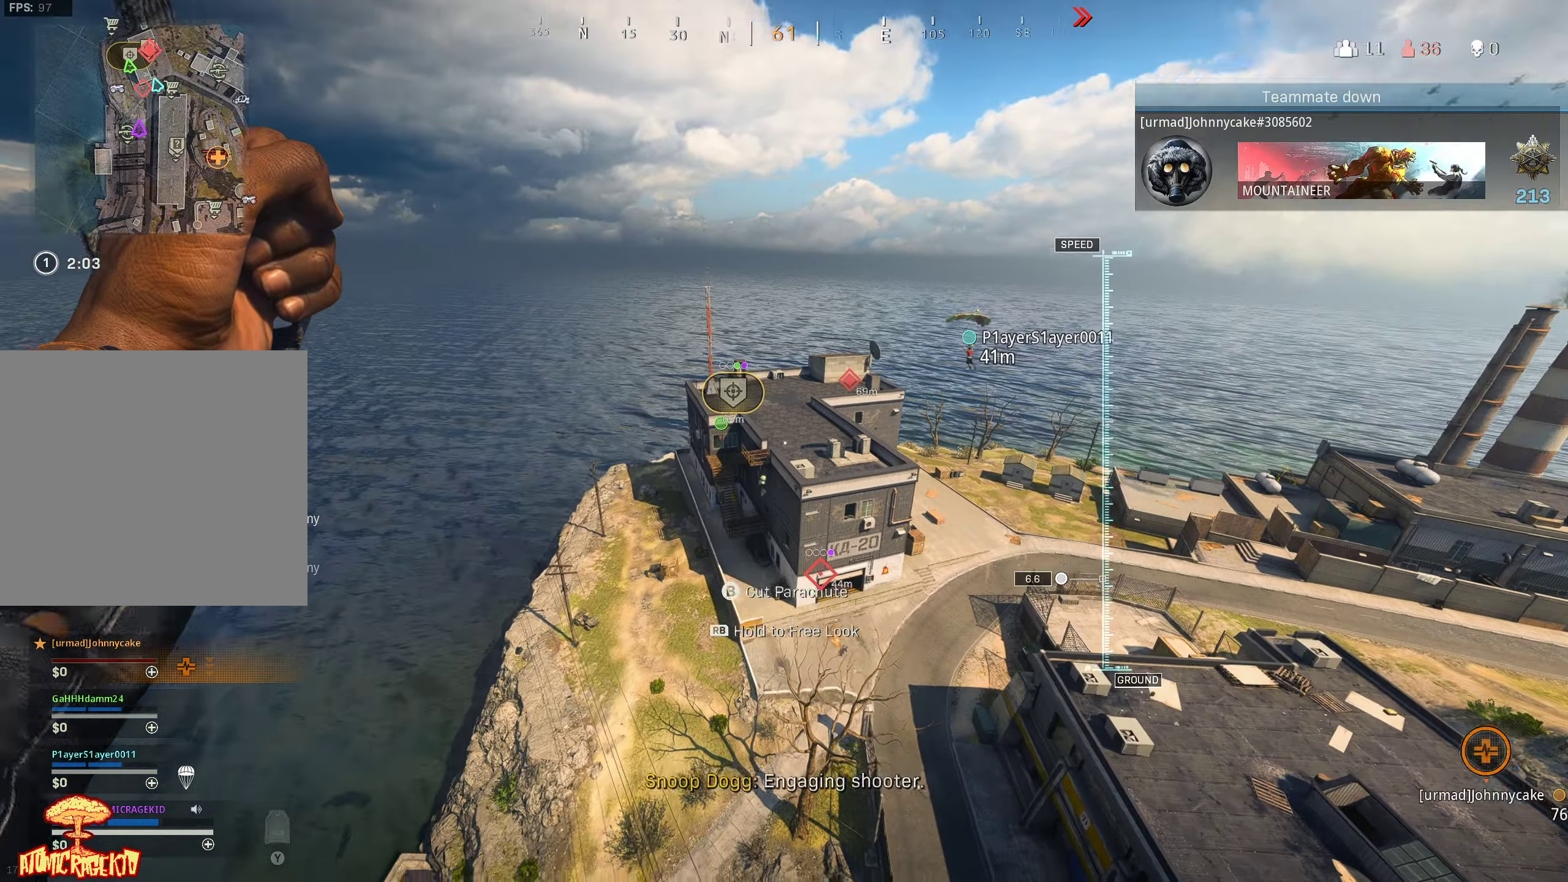
{"buttons": ["L1"], "left_stick": "up", "right_stick": "center", "events": [[50, "right_stick", "down-left"], [317, "L1", "down"], [367, "L1", "up"], [367, "right_stick", "center"], [450, "L1", "down"]]}
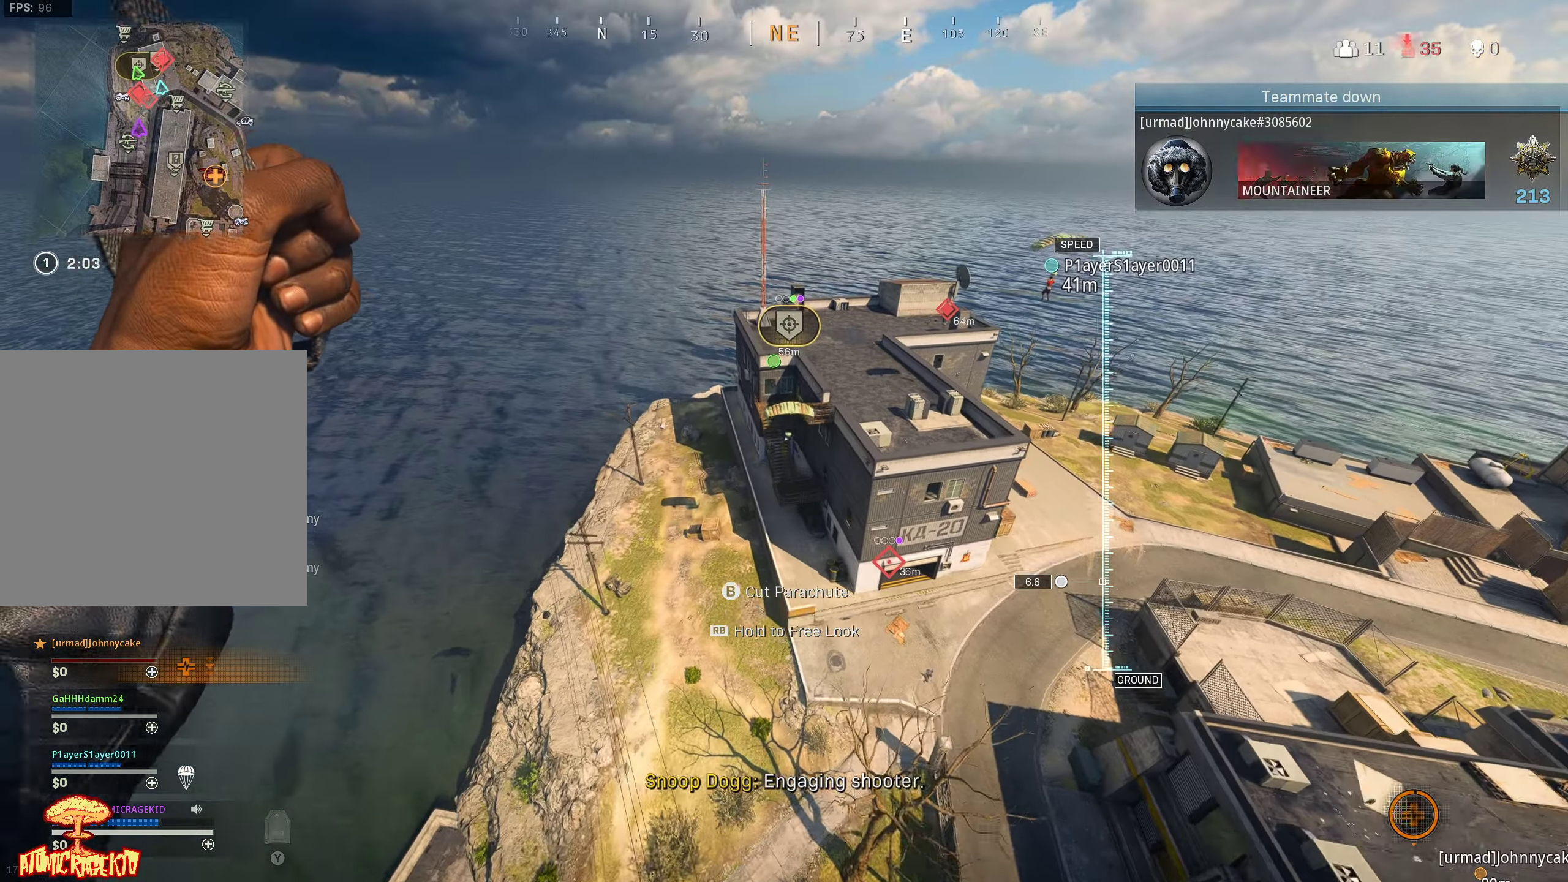
{"buttons": [], "left_stick": "right", "right_stick": "up-right", "events": [[33, "L1", "up"], [350, "left_stick", "up-right"], [483, "left_stick", "right"], [500, "right_stick", "up-right"]]}
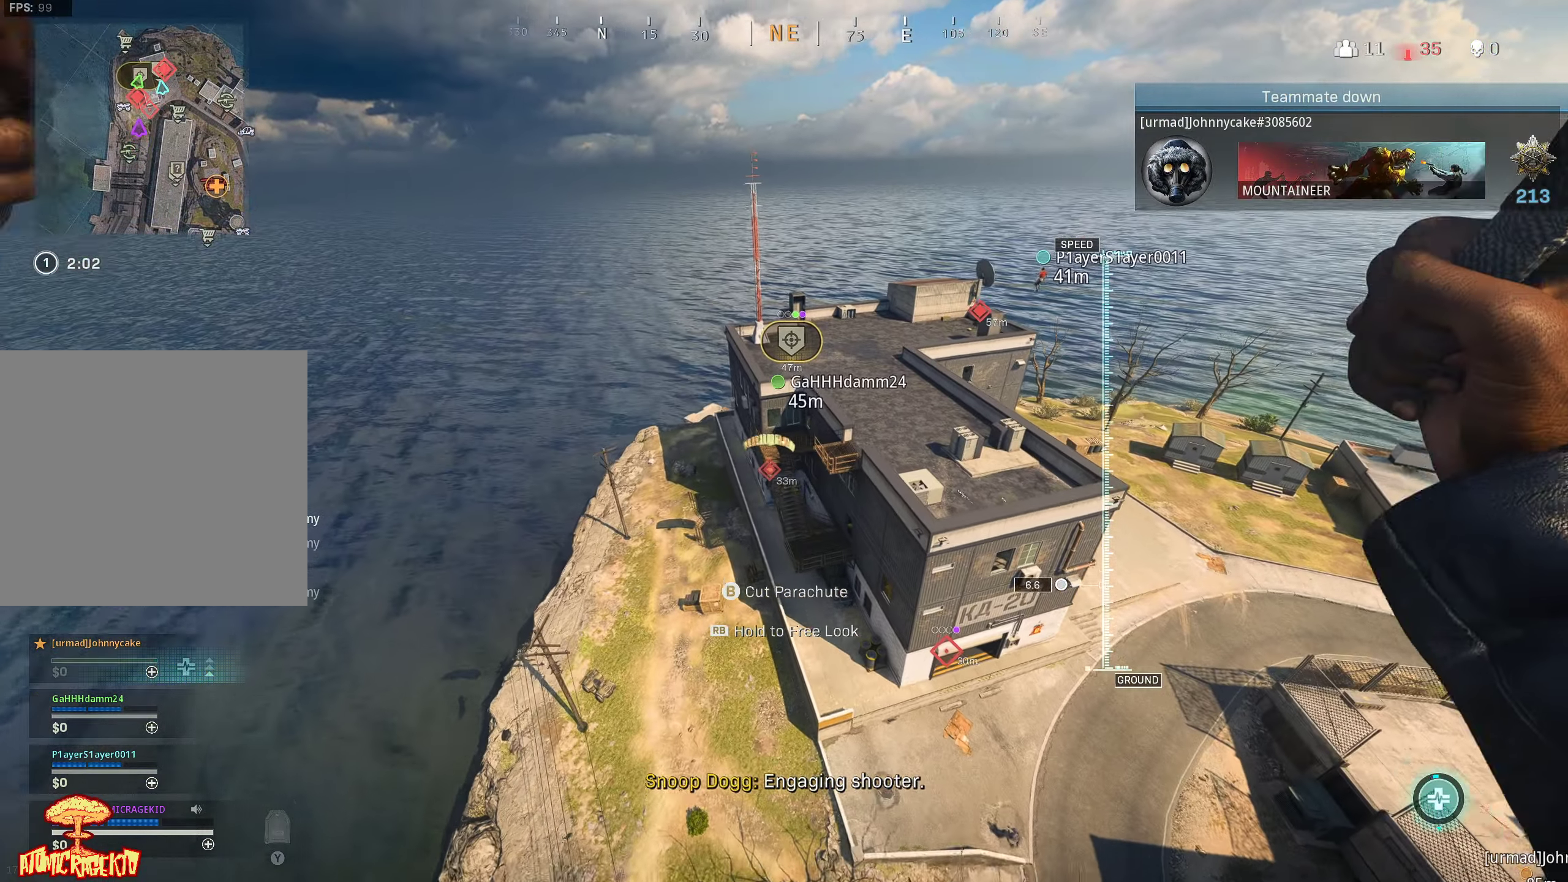
{"buttons": [], "left_stick": "right", "right_stick": "up-right", "events": []}
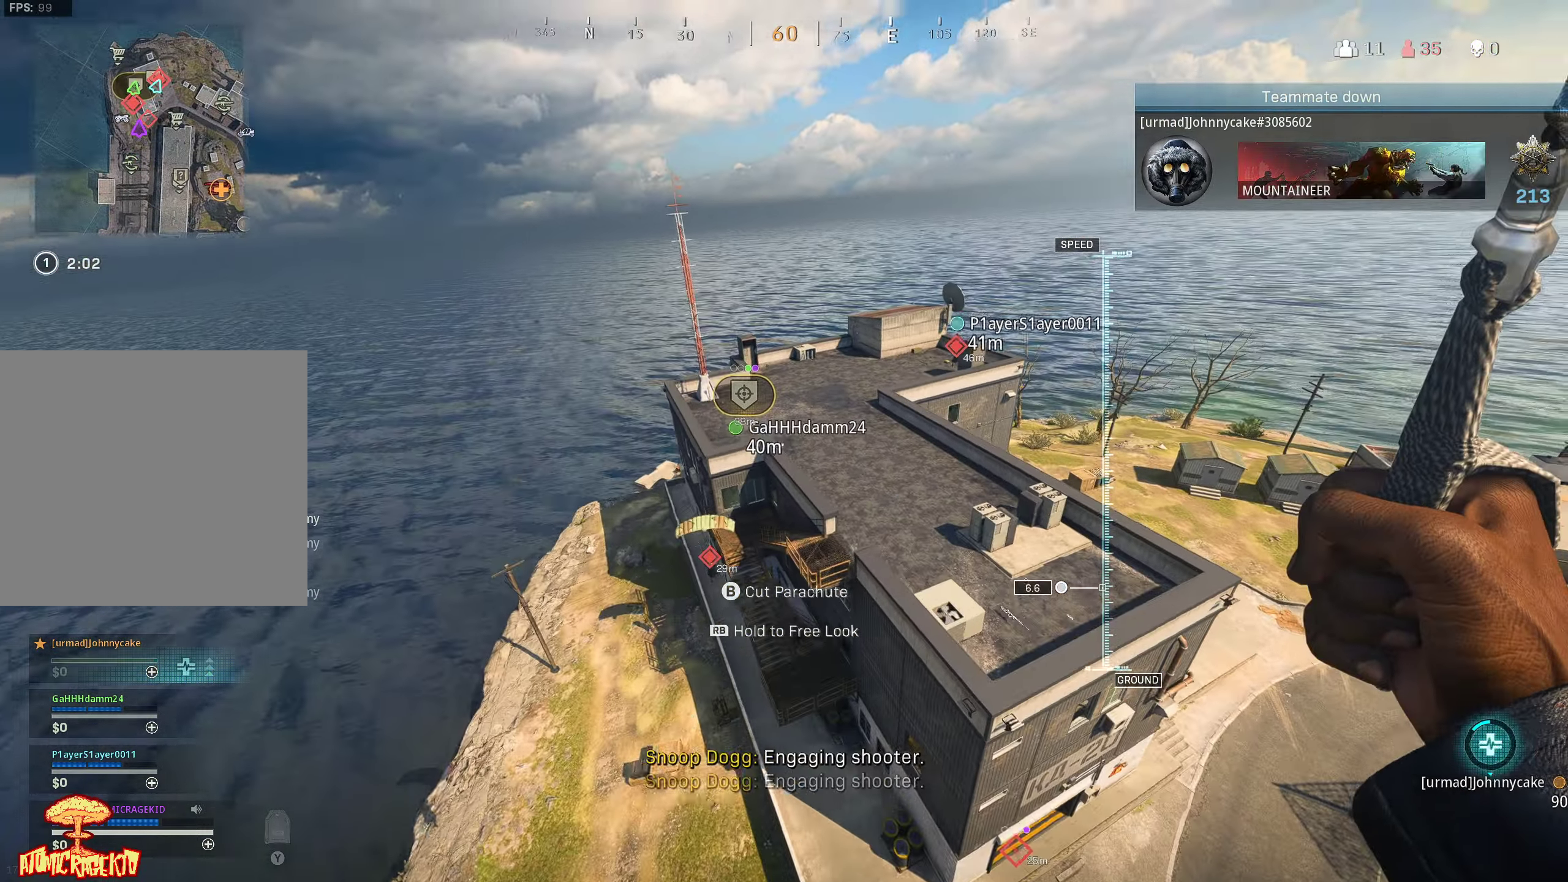
{"buttons": [], "left_stick": "right", "right_stick": "up-right", "events": []}
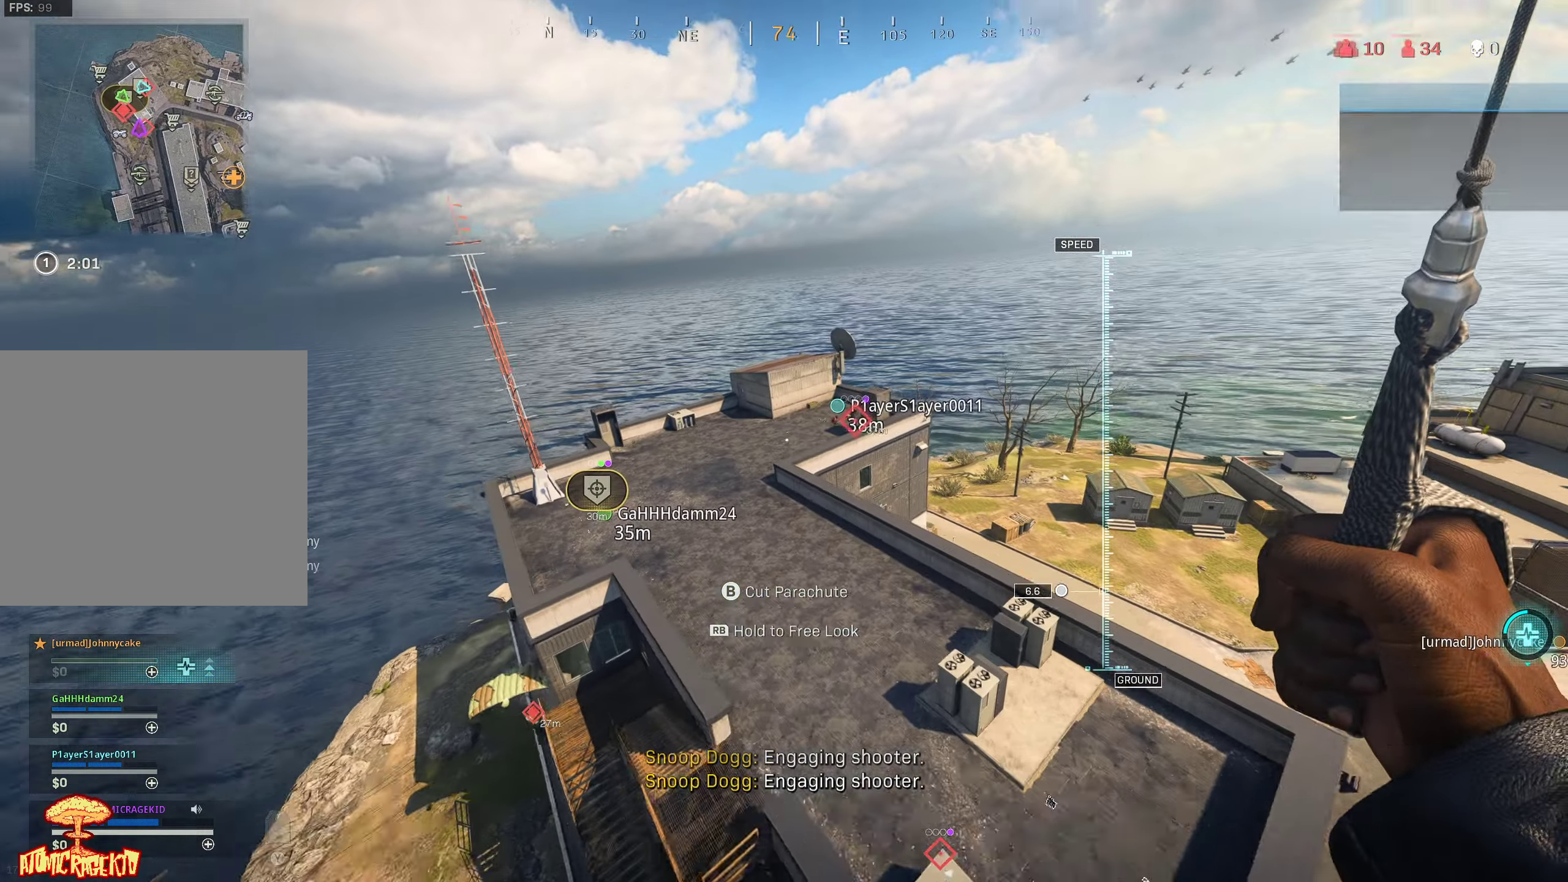
{"buttons": ["L1"], "left_stick": "left", "right_stick": "down-right", "events": [[167, "right_stick", "right"], [200, "left_stick", "left"], [333, "right_stick", "down-right"], [350, "L1", "down"], [433, "L1", "up"], [500, "L1", "down"]]}
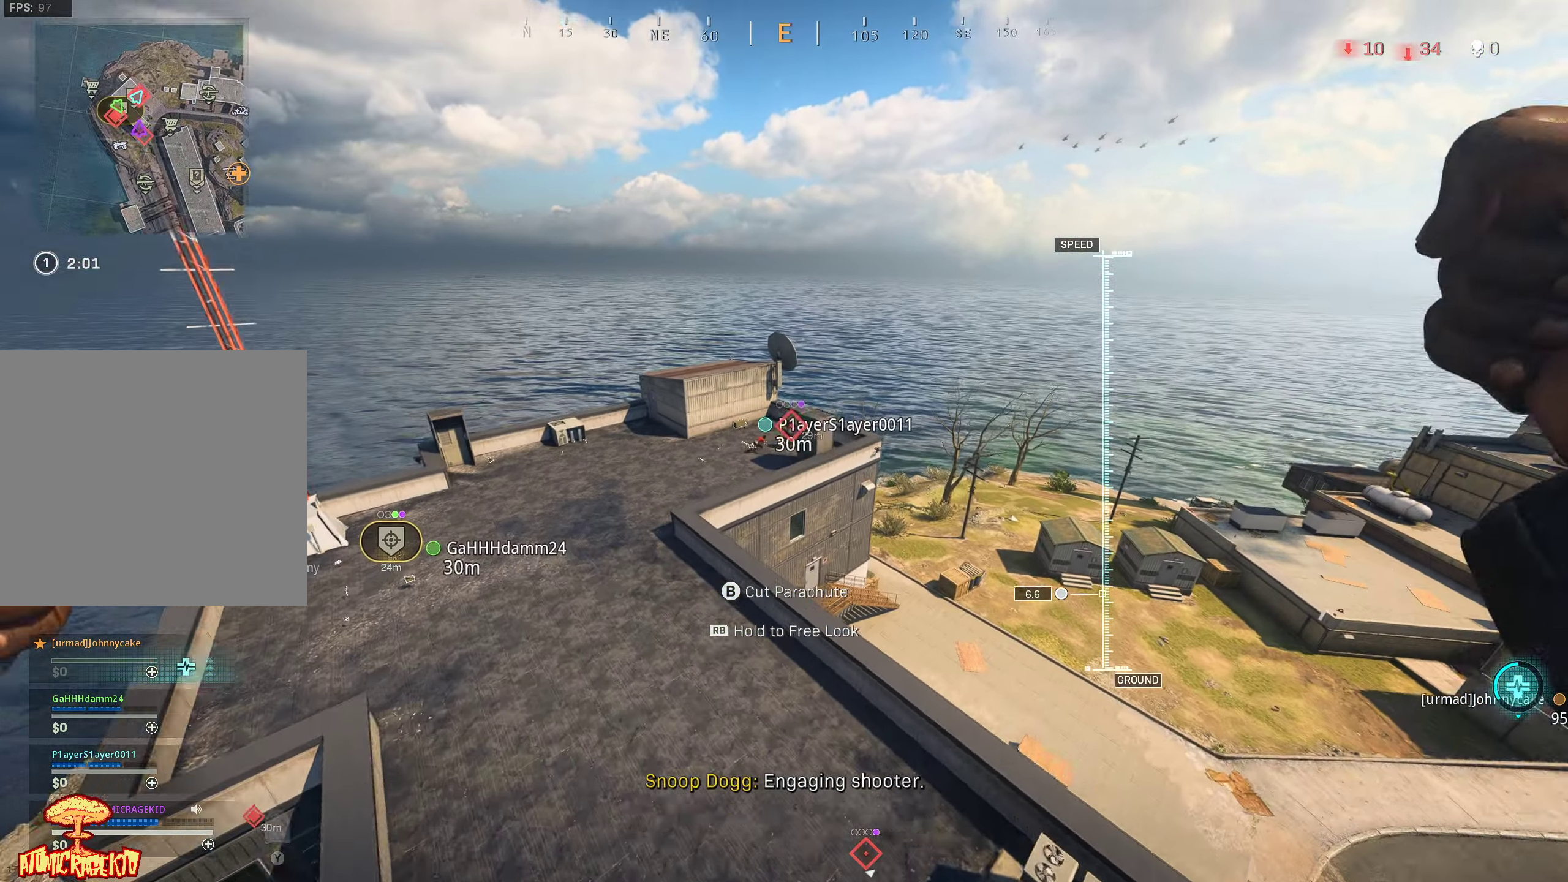
{"buttons": [], "left_stick": "up", "right_stick": "center", "events": [[67, "L1", "up"], [117, "left_stick", "up-left"], [217, "left_stick", "up"], [300, "right_stick", "center"]]}
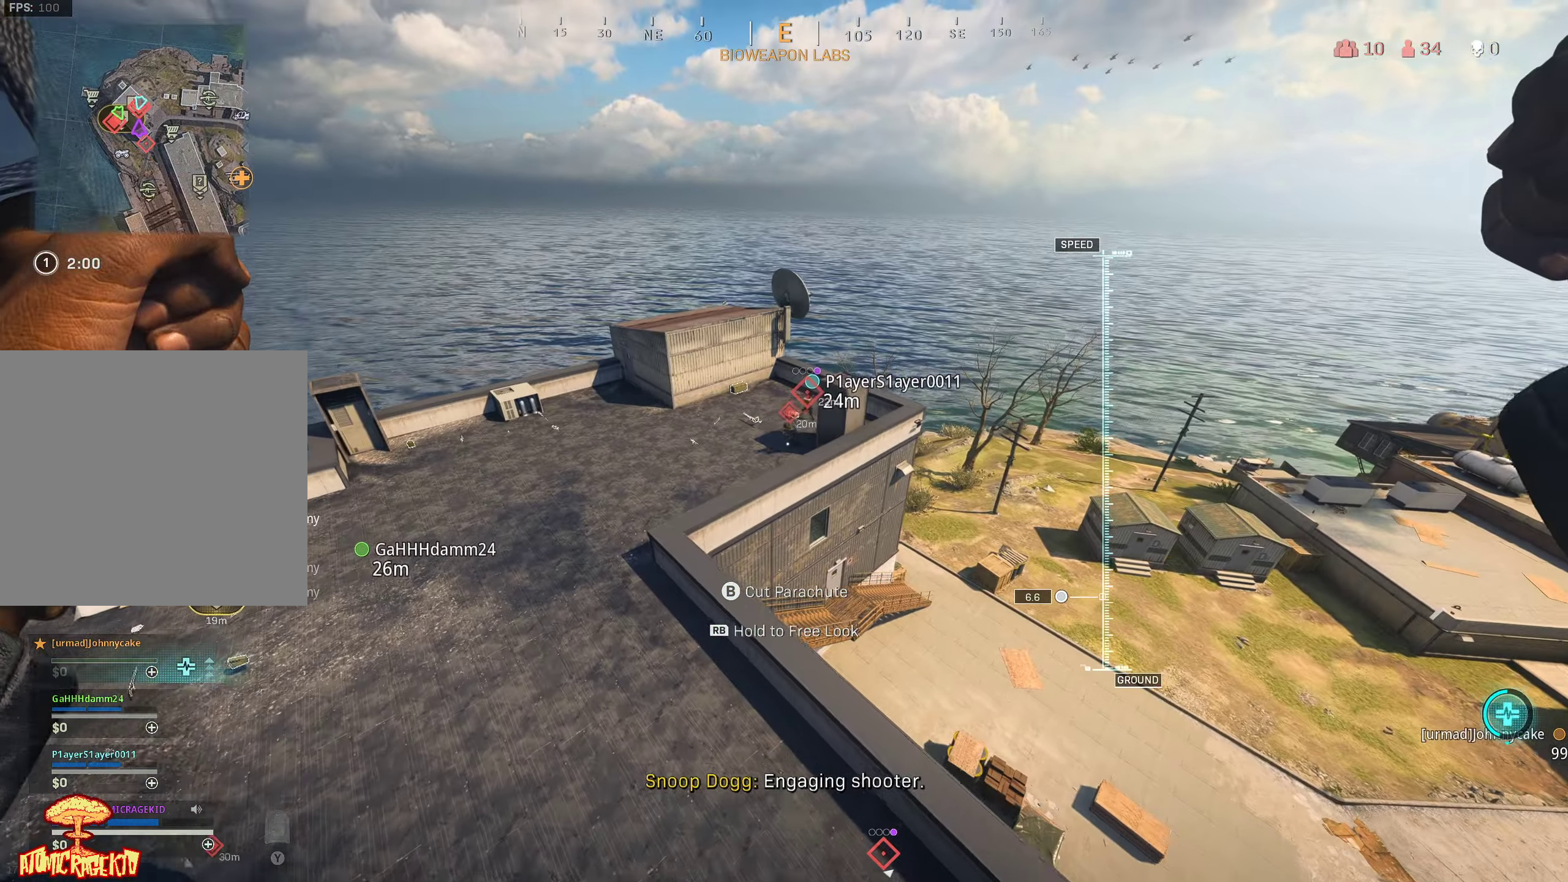
{"buttons": [], "left_stick": "down-left", "right_stick": "left", "events": [[33, "B", "down"], [67, "left_stick", "up-right"], [83, "B", "up"], [200, "left_stick", "center"], [300, "left_stick", "down-left"], [433, "right_stick", "left"]]}
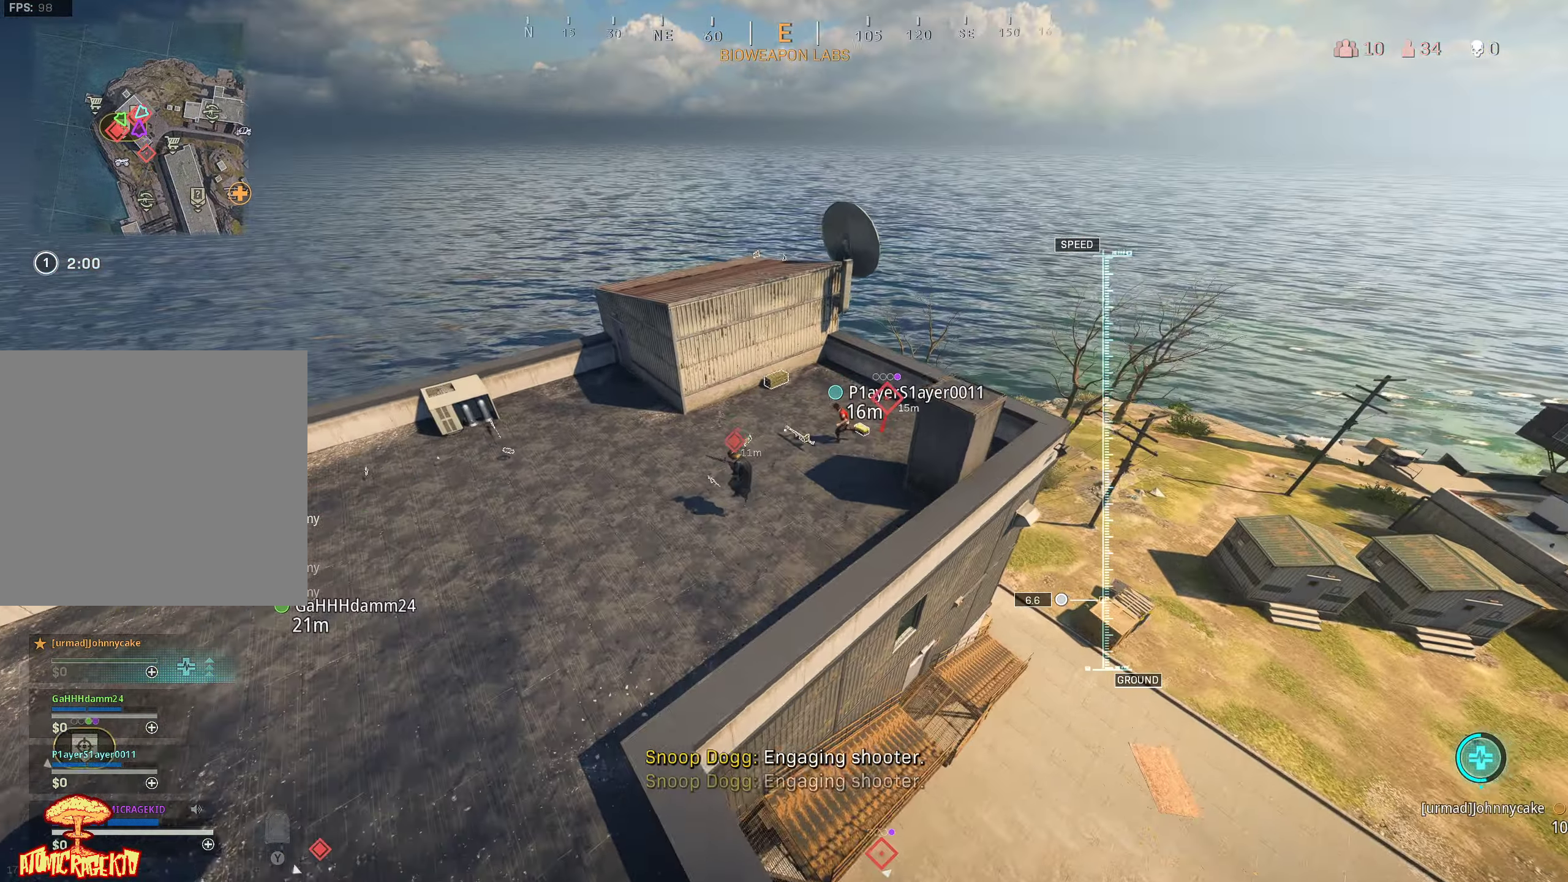
{"buttons": [], "left_stick": "down", "right_stick": "down-left", "events": [[150, "right_stick", "down-left"], [483, "left_stick", "down"]]}
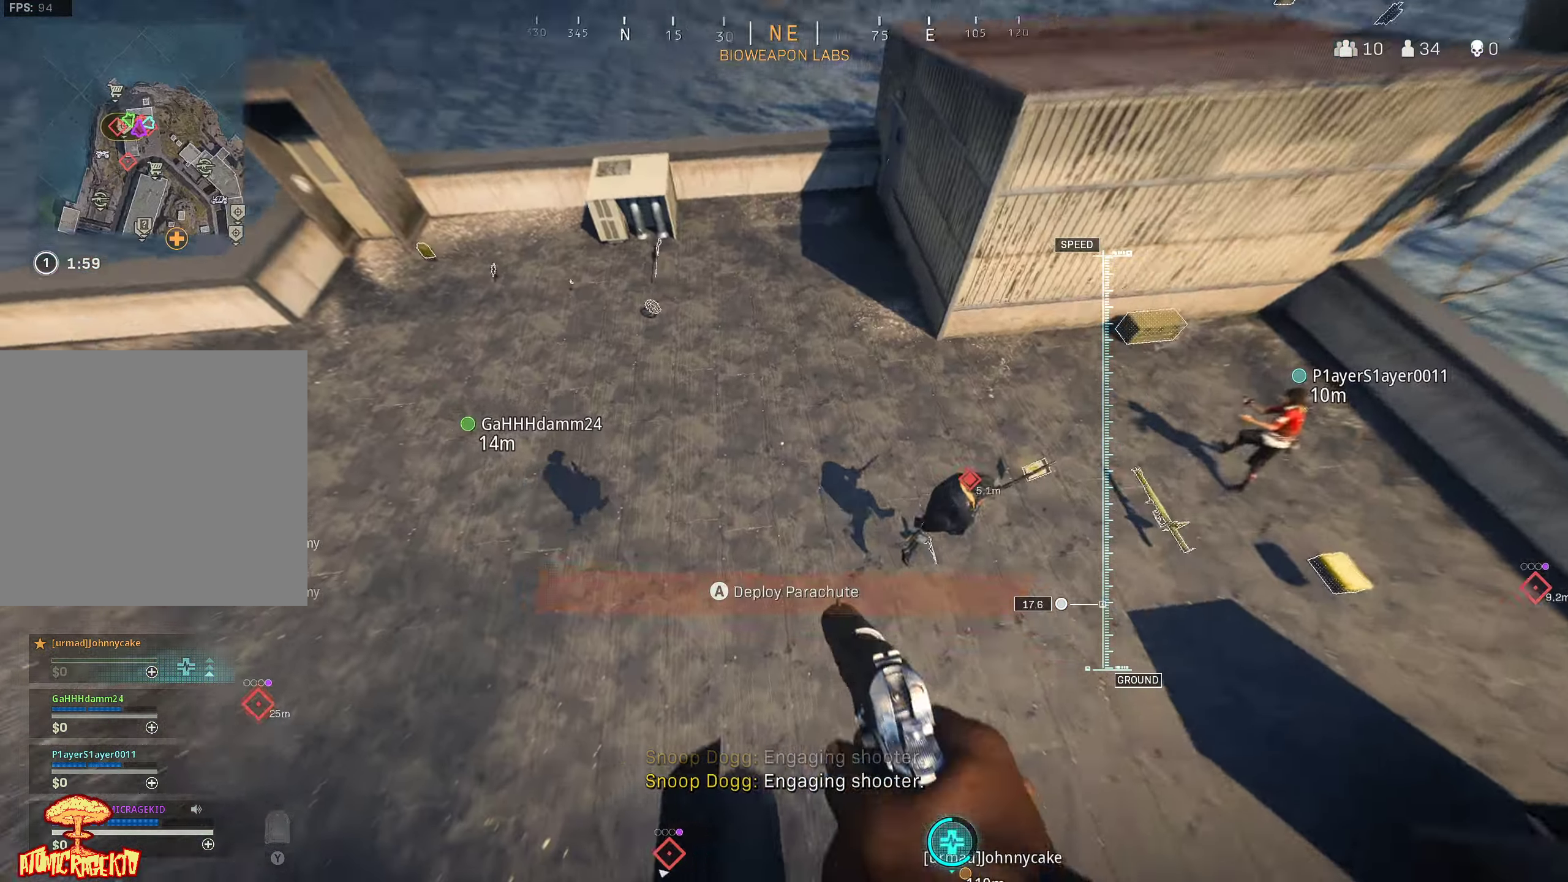
{"buttons": ["R2"], "left_stick": "right", "right_stick": "up-right", "events": [[17, "right_stick", "down-right"], [67, "right_stick", "right"], [150, "left_stick", "right"], [184, "right_stick", "up-right"], [300, "R2", "down"], [400, "R2", "up"], [467, "R2", "down"]]}